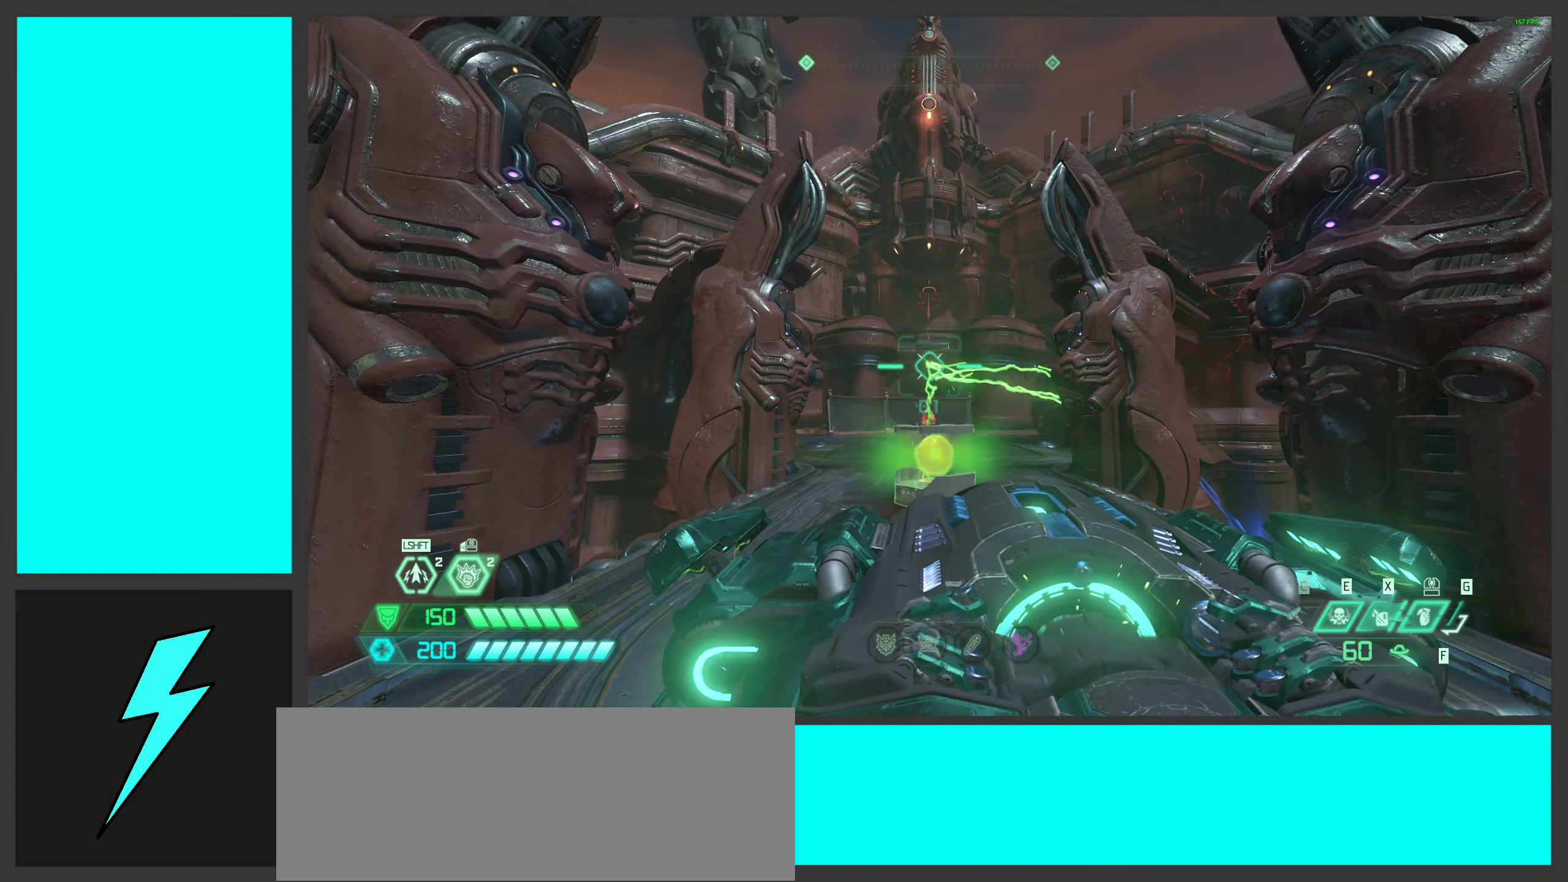
Gameplay with keyboard and mouse; each line is a JSON object with the keys and mouse buttons held at the frame after it. "events" lists presses ("down") and releases ("up") of ".", "/", "0", "1", "2", "3", "4", "5", "6", "7", "8", "9", "a", "alt_l", "alt_r", "b", "c", "caps_lock", "comma", "ctrl", "d", "e", "equals", "f", "g", "h", "i", "j", "k", "l", "lbracket", "m", "minus", "n", "o", "p", "q", "quote", "r", "rbracket", "s", "semicolon", "shift", "space", "super", "t", "tab", "tilde", "u", "v", "w", "x", "y", "z", "mouse_left", "mouse_wheel", "mouse_right", "mouse_mb4" and "mouse_mb5" between this image and that frame as [ms after this image, input, new state], when the widget could be followed in between. "mouse_left", "mouse_wheel", "mouse_right", "mouse_mb4", "mouse_mb5" = the "left", "wheel", "right", "mb4", "mb5" buttons of the "mouse" list. No other keys are recorded. "wheel" means that the mouse wheel is clicked or scrolled. Mouse movement is not recorded.
{"keys": [], "mouse": ["left"], "events": []}
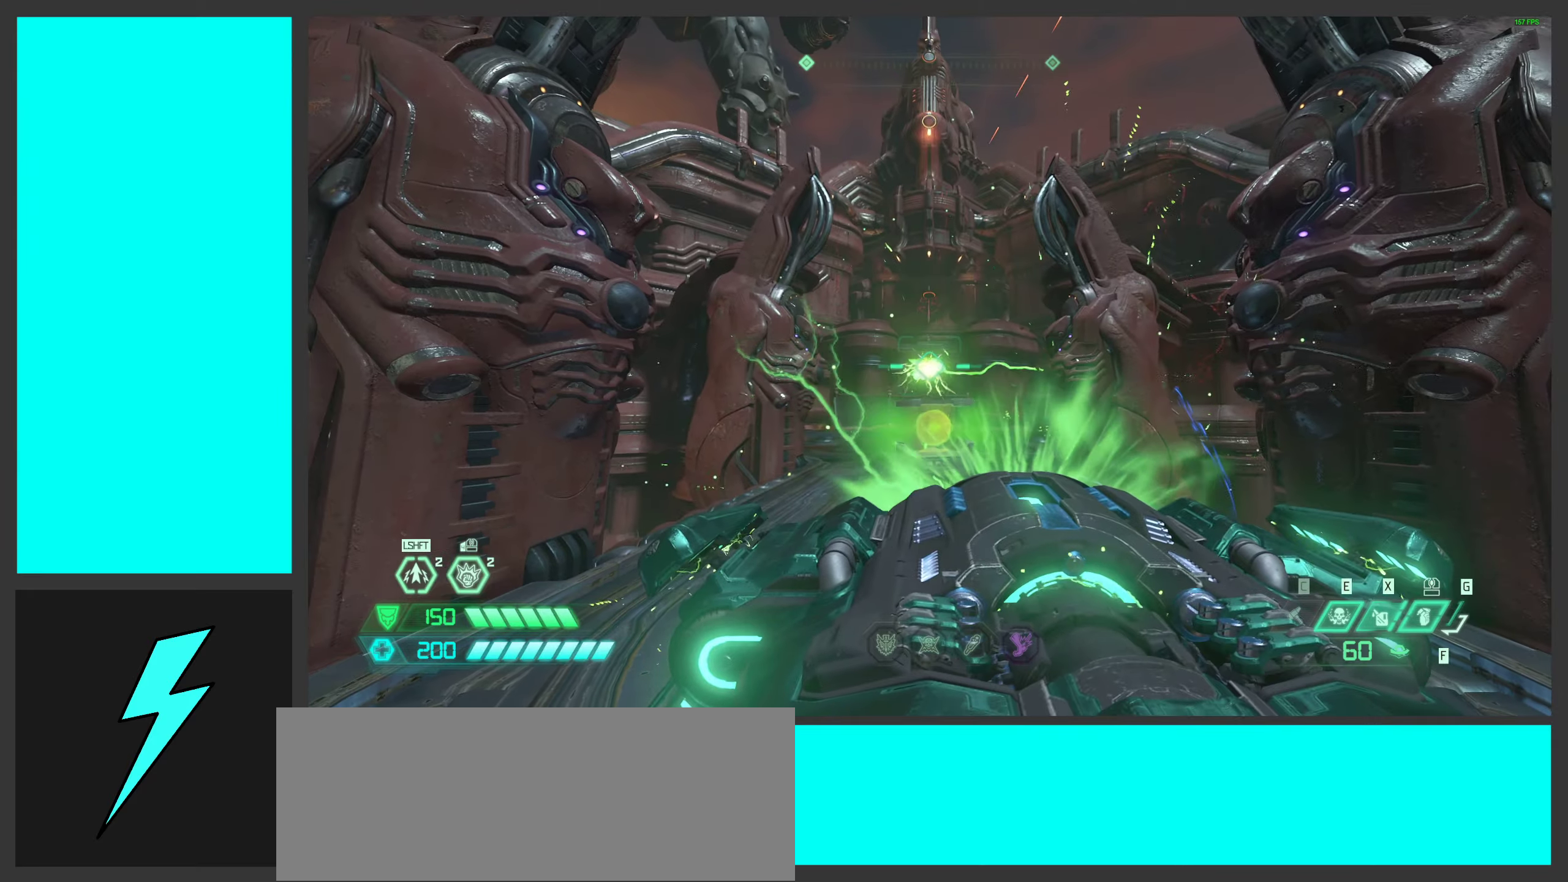
{"keys": [], "mouse": [], "events": [[383, "mouse_left", "up"]]}
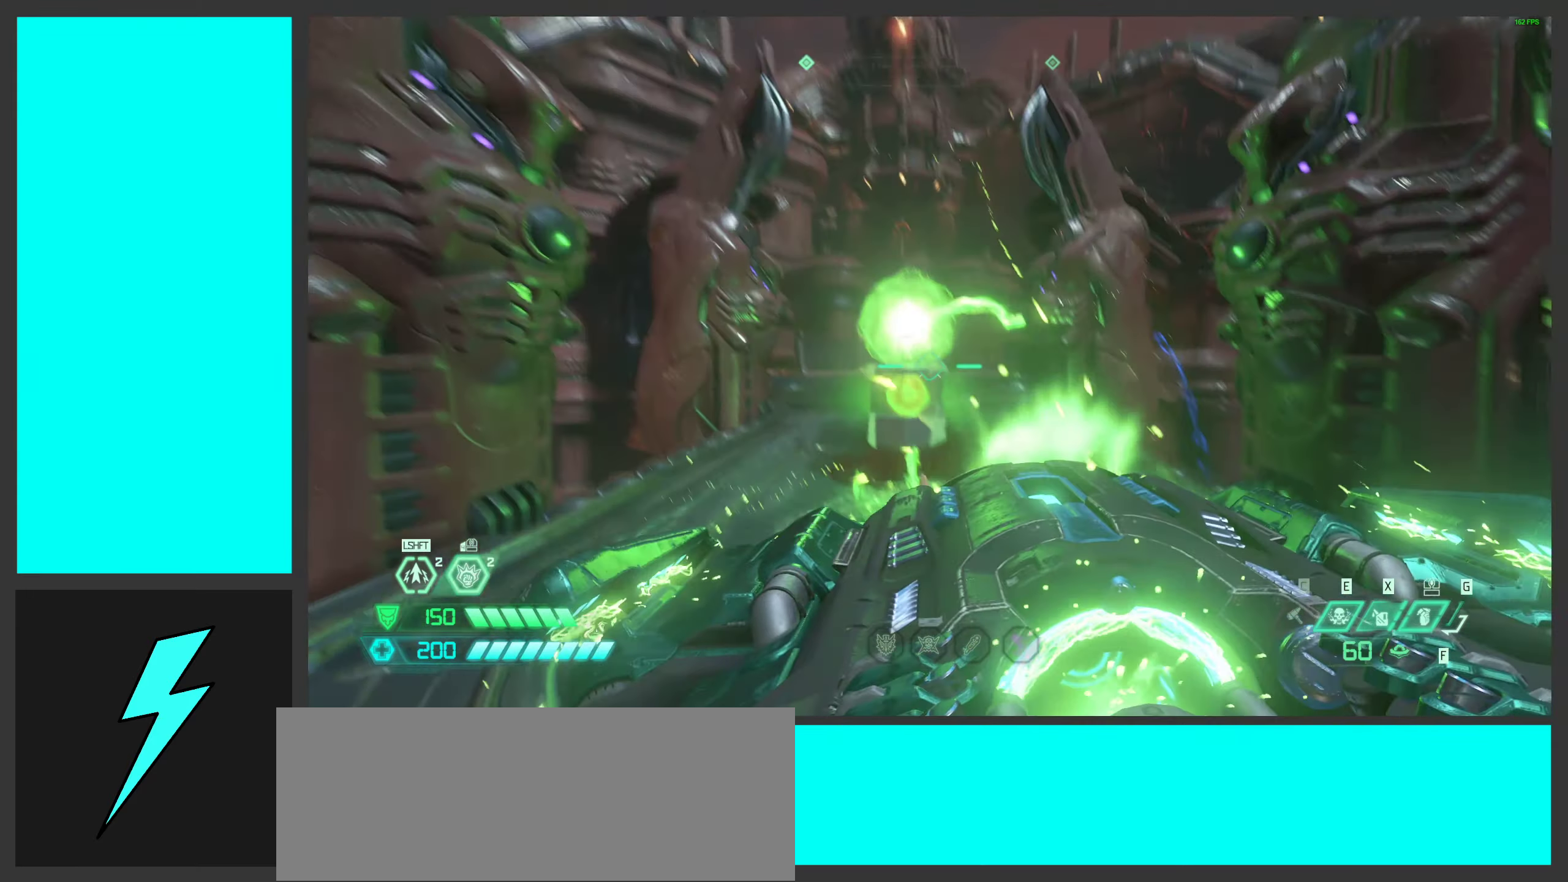
{"keys": ["d"], "mouse": [], "events": [[233, "d", "down"]]}
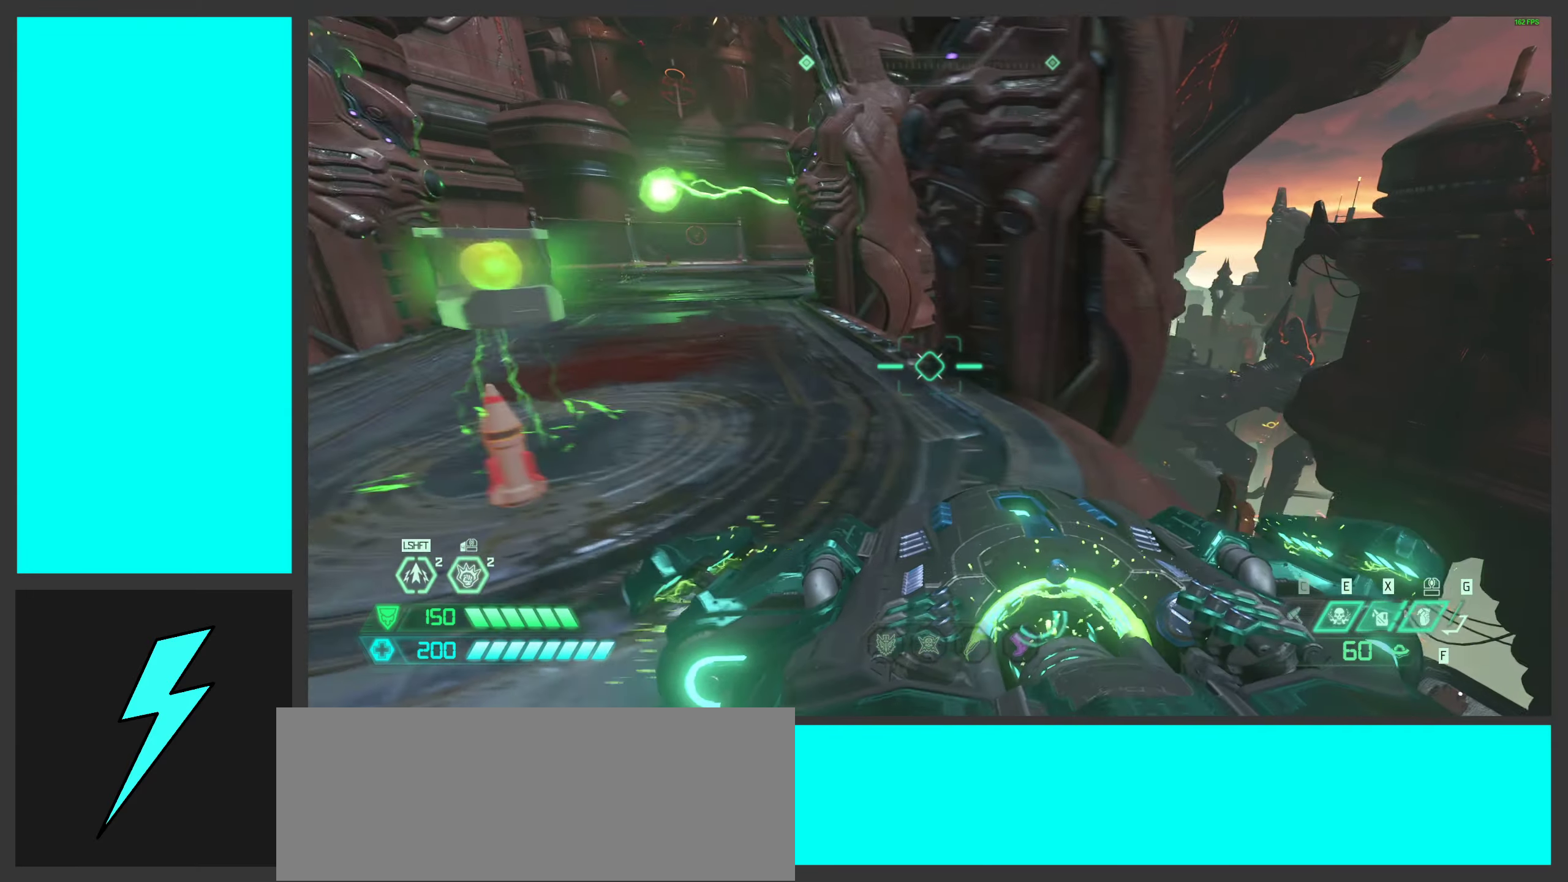
{"keys": ["3", "w"], "mouse": [], "events": [[133, "d", "up"], [267, "w", "down"], [450, "3", "down"]]}
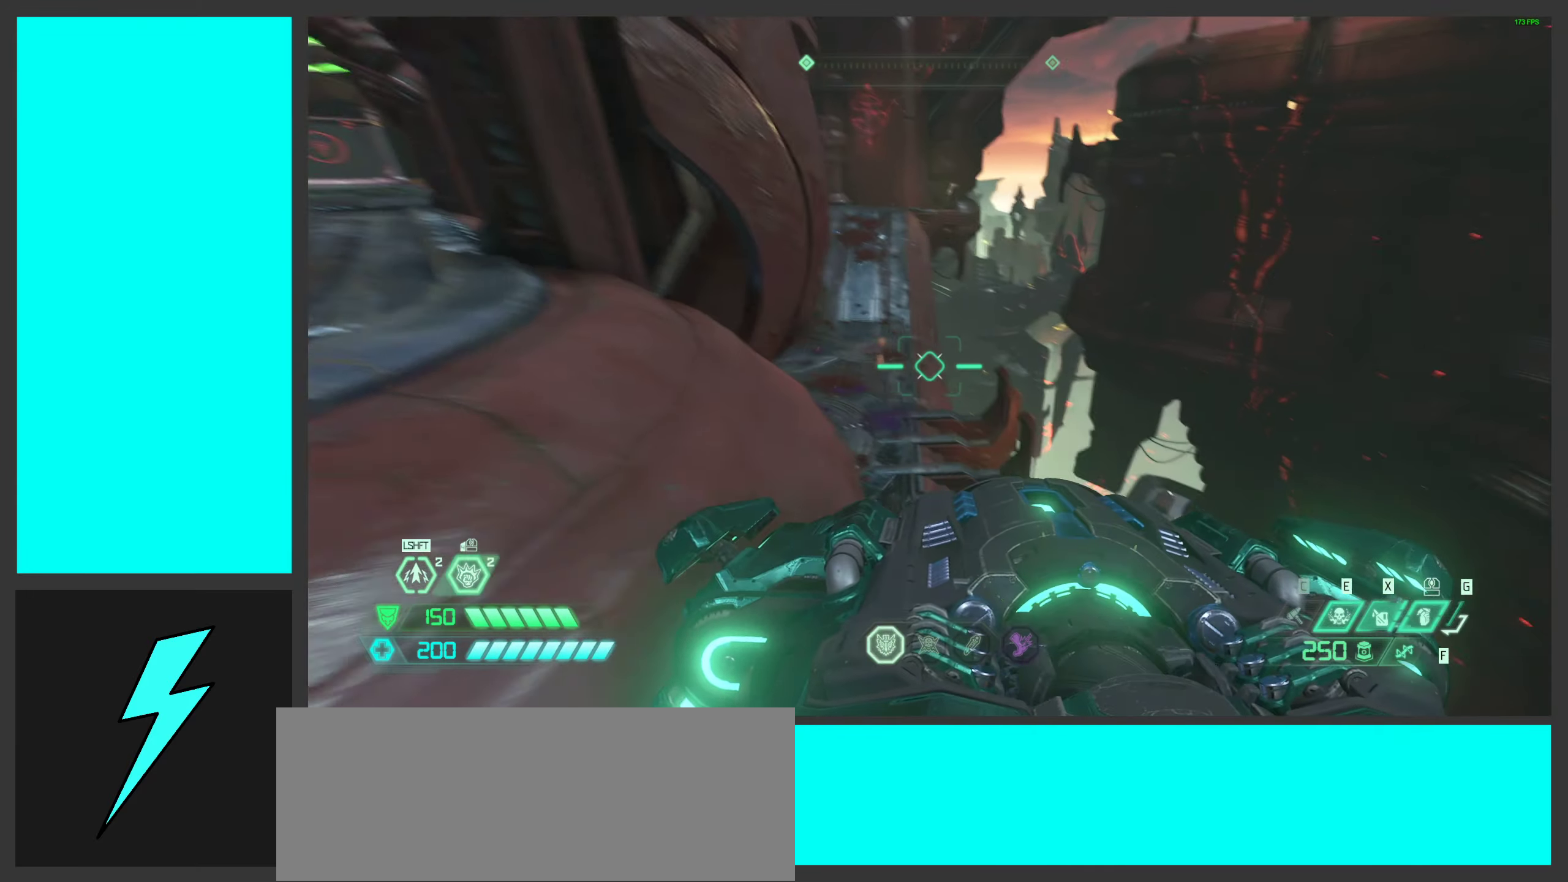
{"keys": ["w"], "mouse": [], "events": [[67, "3", "up"], [267, "d", "down"], [333, "space", "down"], [467, "d", "up"], [467, "space", "up"]]}
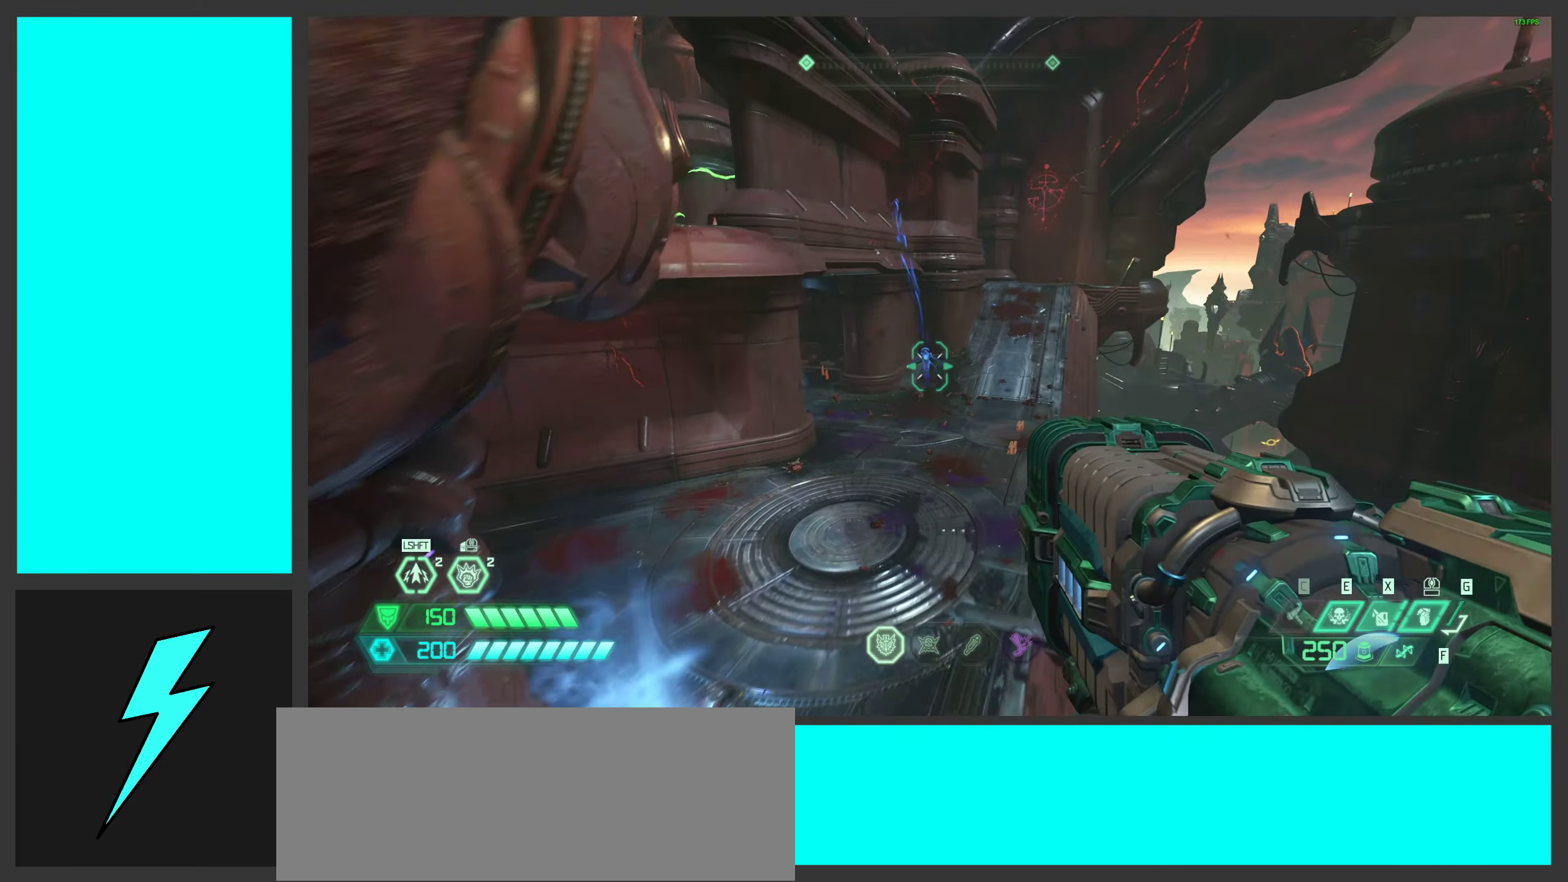
{"keys": ["w"], "mouse": ["left", "right"], "events": [[67, "shift", "down"], [200, "mouse_right", "down"], [233, "shift", "up"], [317, "mouse_left", "down"]]}
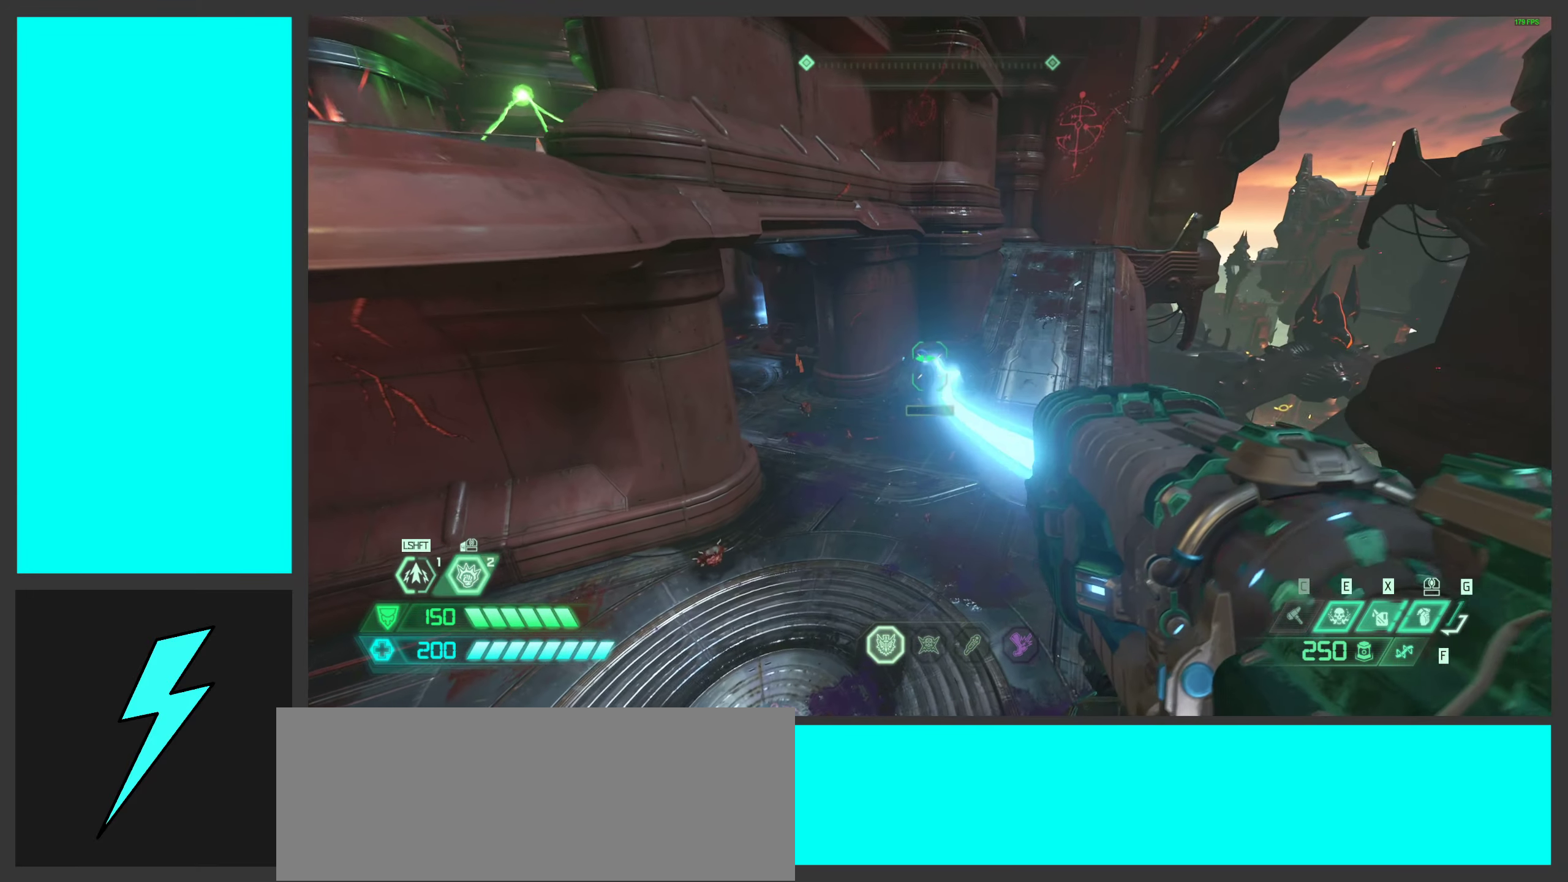
{"keys": ["w"], "mouse": ["left", "right"], "events": []}
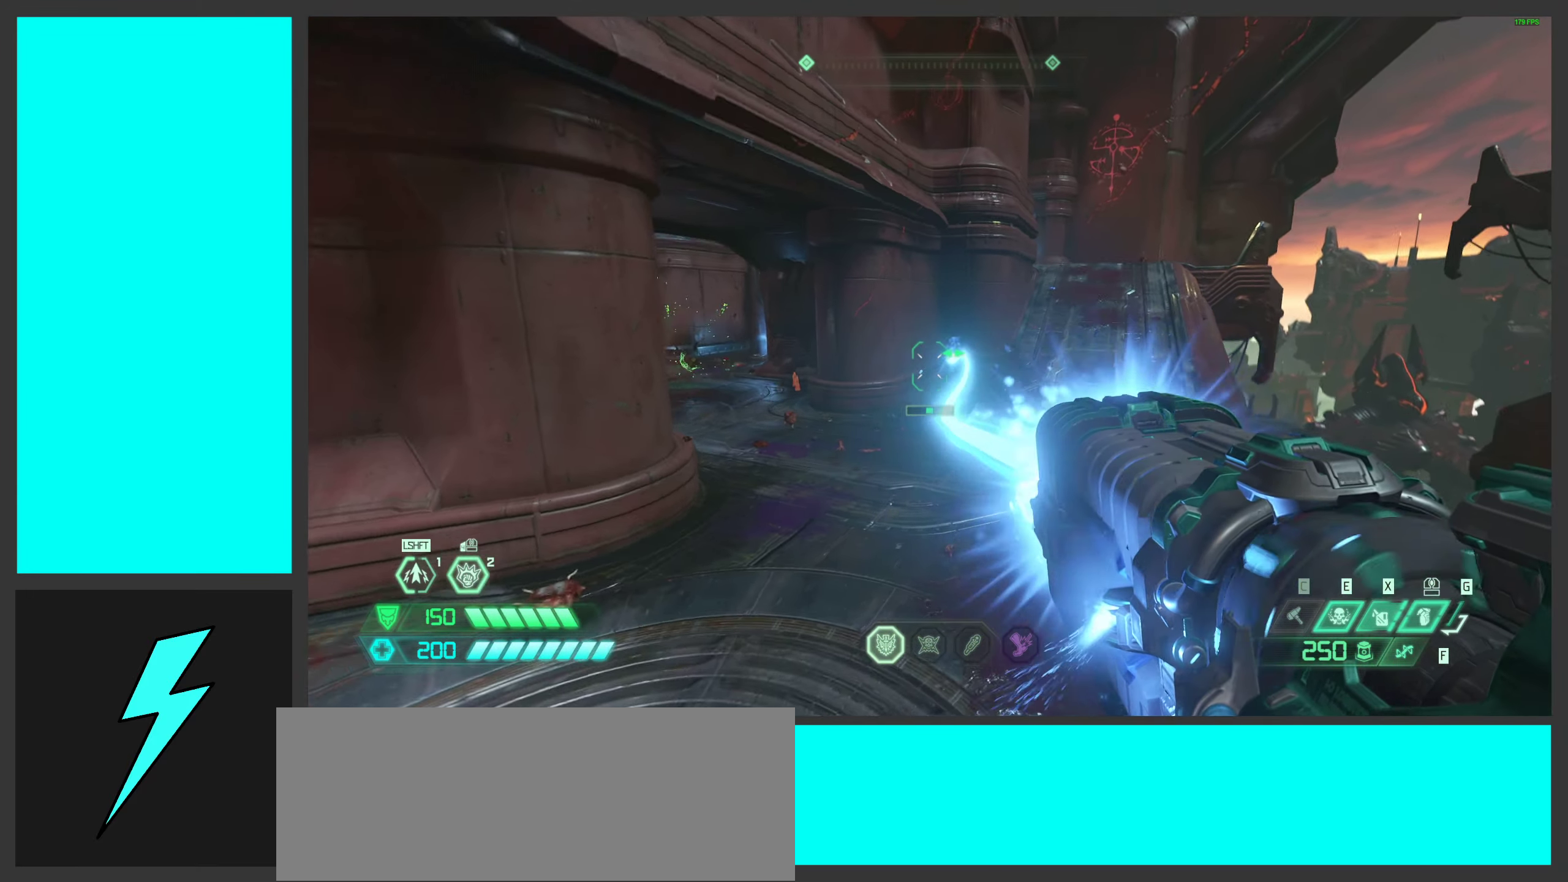
{"keys": ["d", "space", "w"], "mouse": ["left", "right"], "events": [[83, "d", "down"], [200, "space", "down"], [383, "space", "up"], [483, "space", "down"]]}
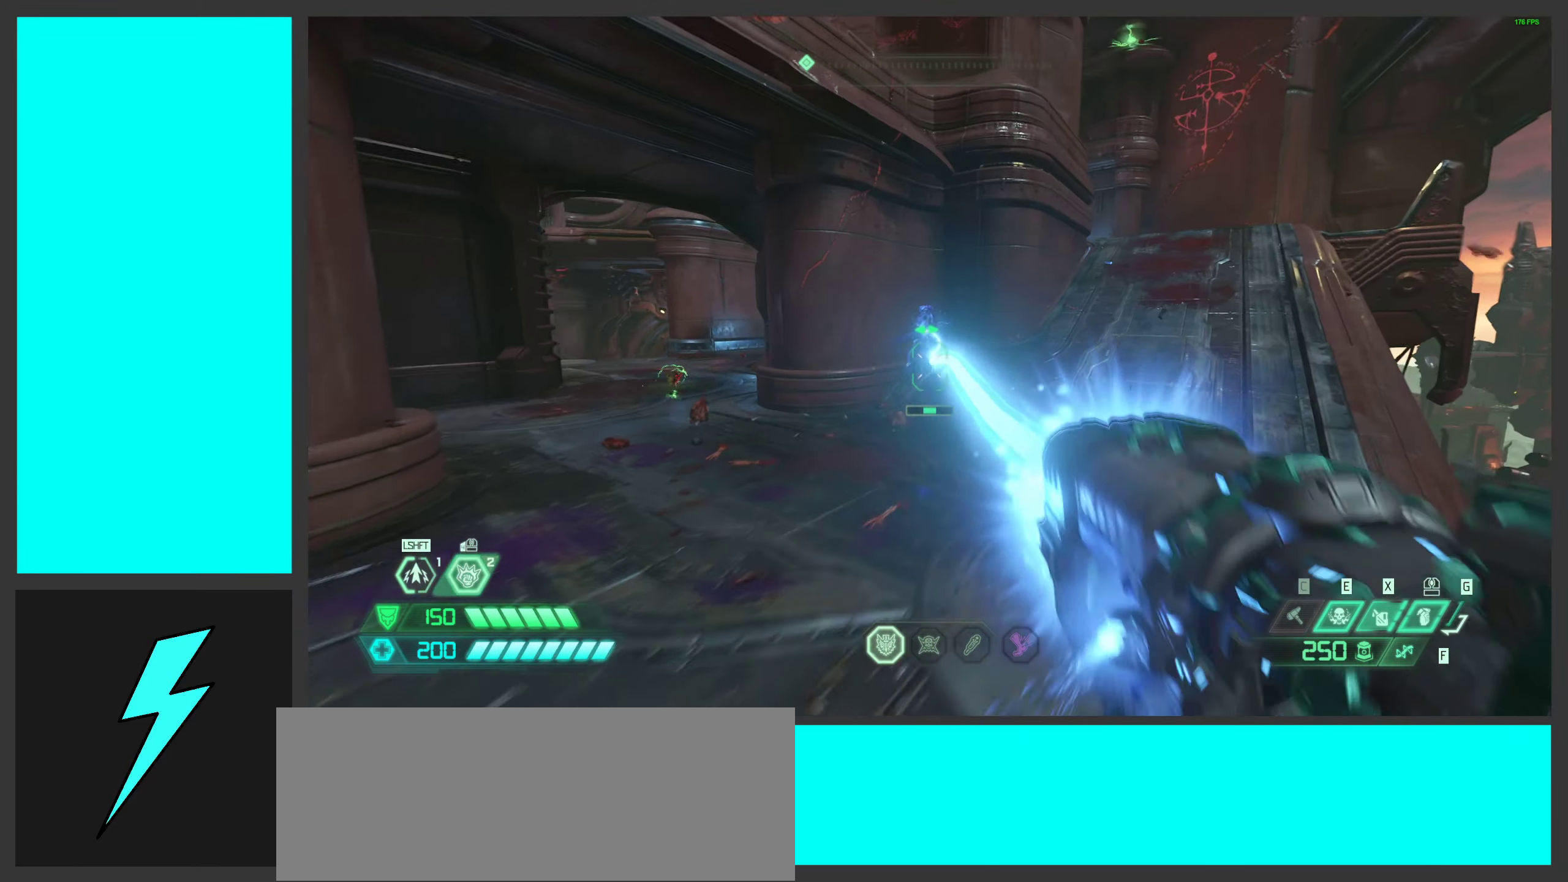
{"keys": ["d"], "mouse": ["left", "right"], "events": [[167, "space", "up"], [483, "w", "up"]]}
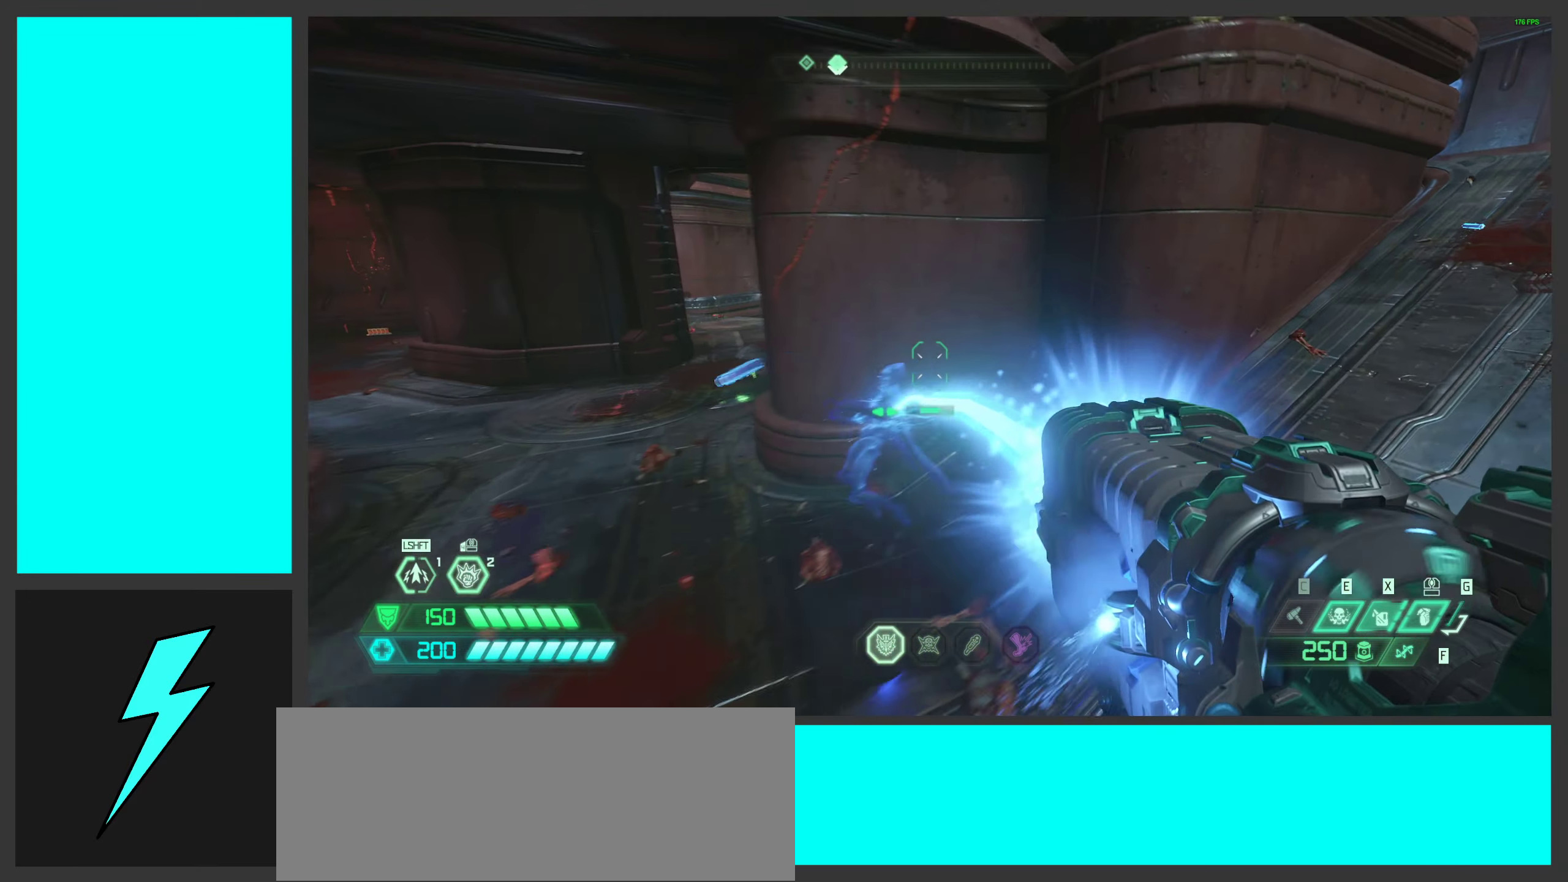
{"keys": ["d", "s", "space"], "mouse": ["left", "right"], "events": [[150, "s", "down"], [450, "space", "down"]]}
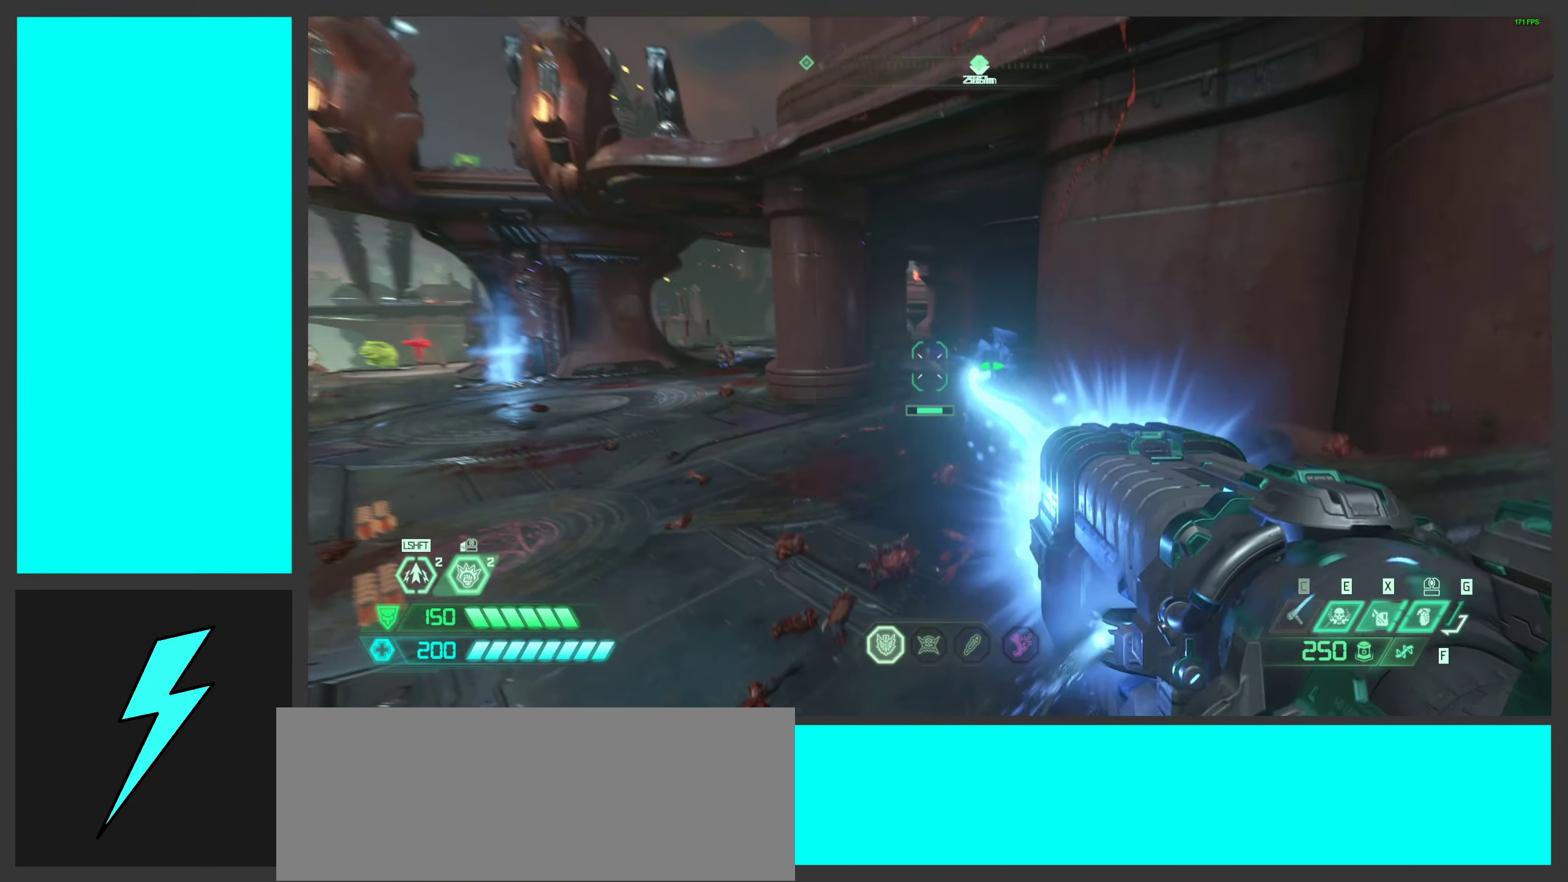
{"keys": ["s"], "mouse": ["left", "right"], "events": [[50, "s", "up"], [117, "space", "up"], [267, "space", "down"], [384, "d", "up"], [400, "space", "up"], [417, "s", "down"]]}
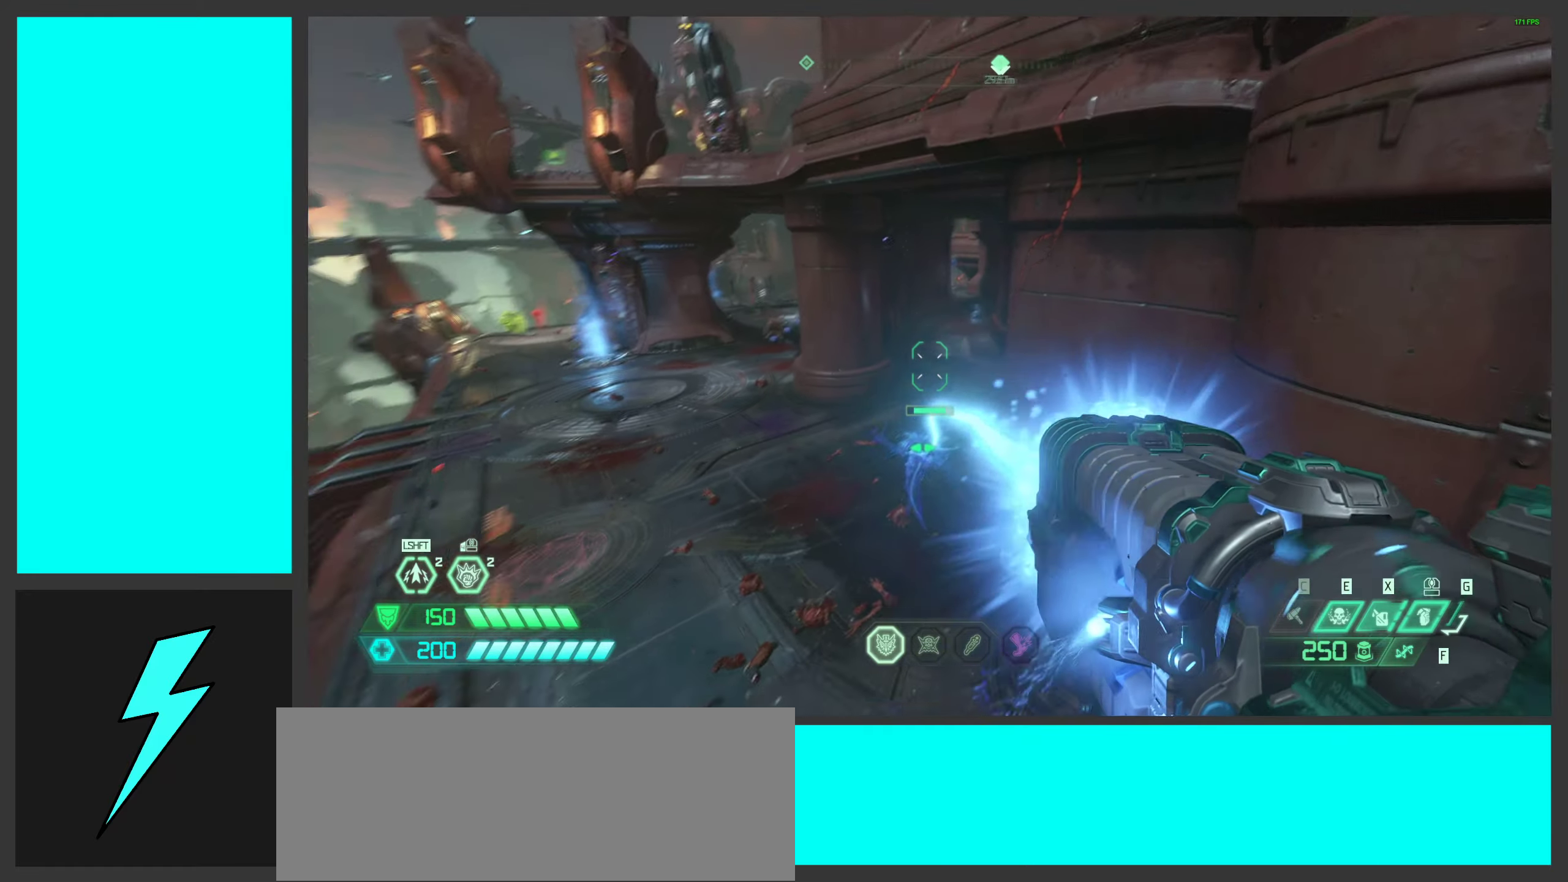
{"keys": ["d", "s"], "mouse": ["left", "right"], "events": [[267, "d", "down"]]}
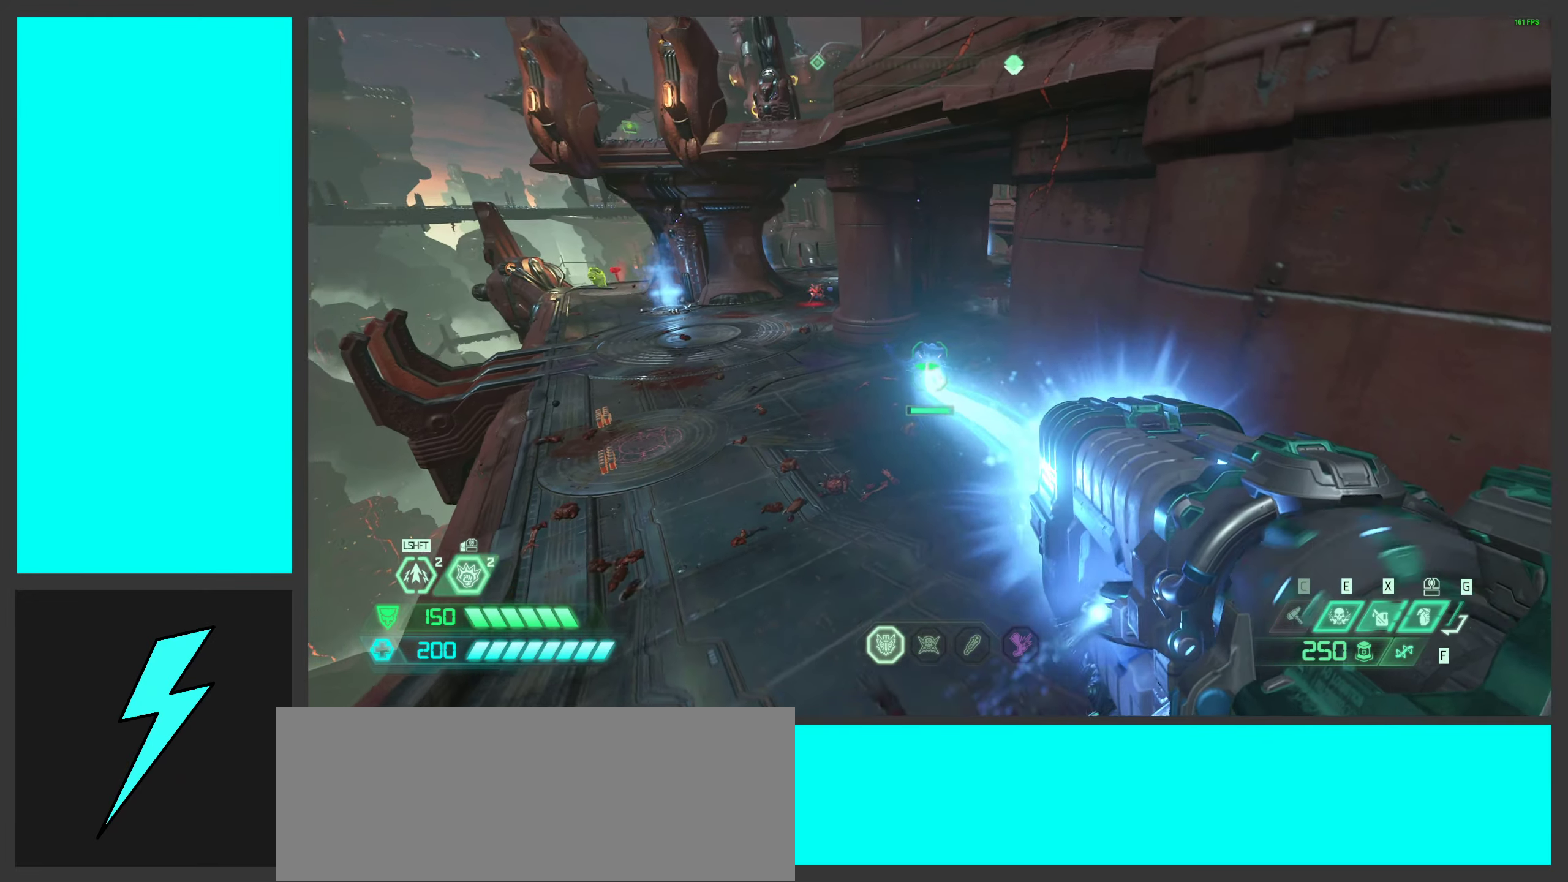
{"keys": ["s"], "mouse": ["left", "right"], "events": [[334, "d", "up"]]}
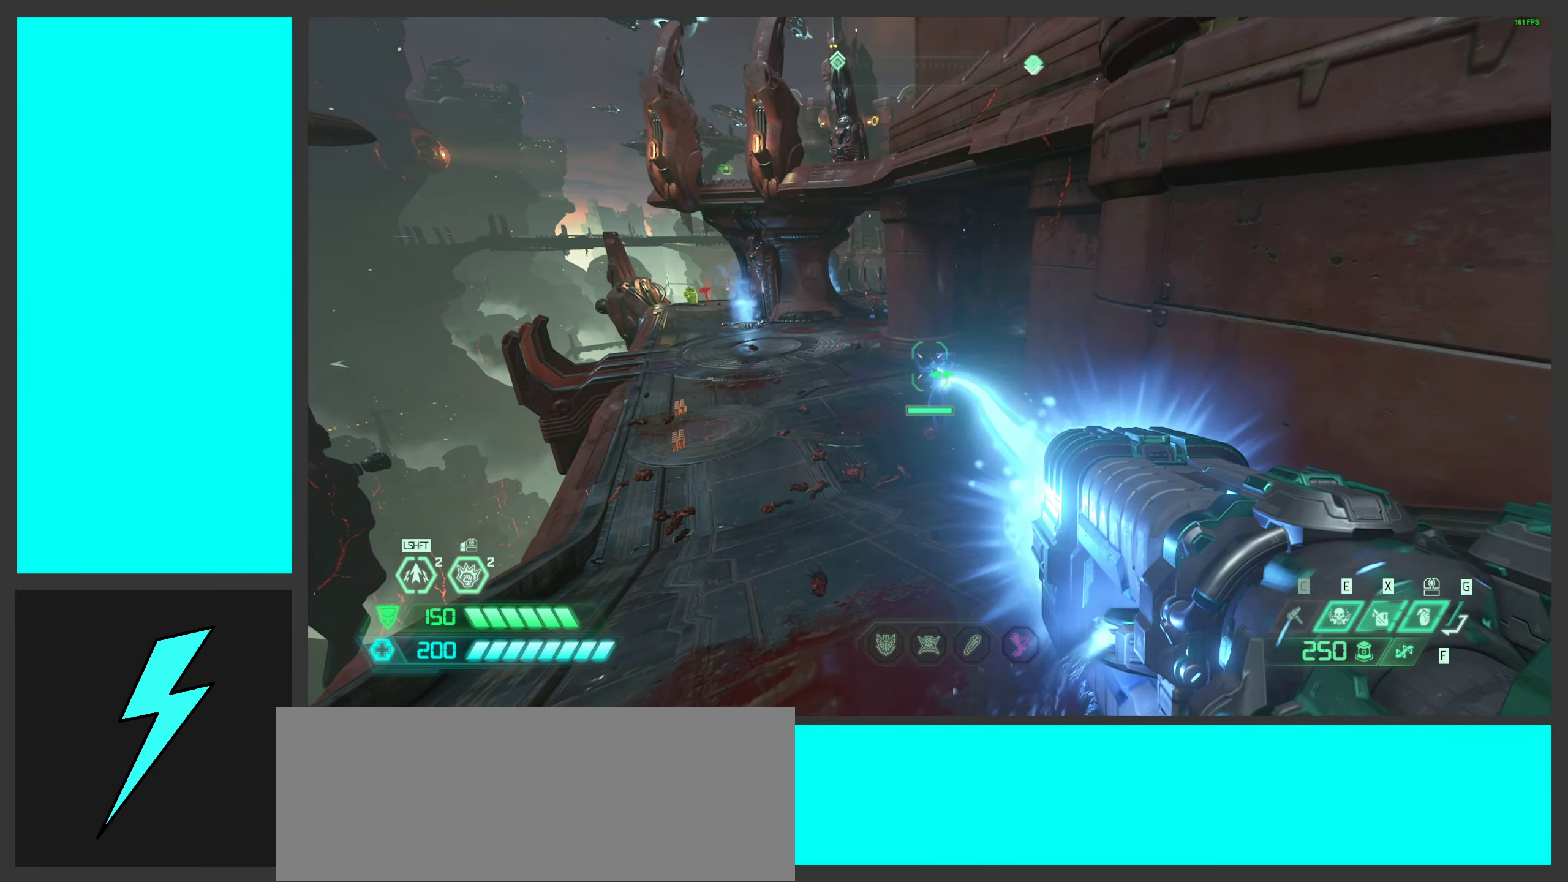
{"keys": ["space"], "mouse": ["left", "right"], "events": [[167, "d", "down"], [350, "s", "up"], [400, "d", "up"], [467, "space", "down"]]}
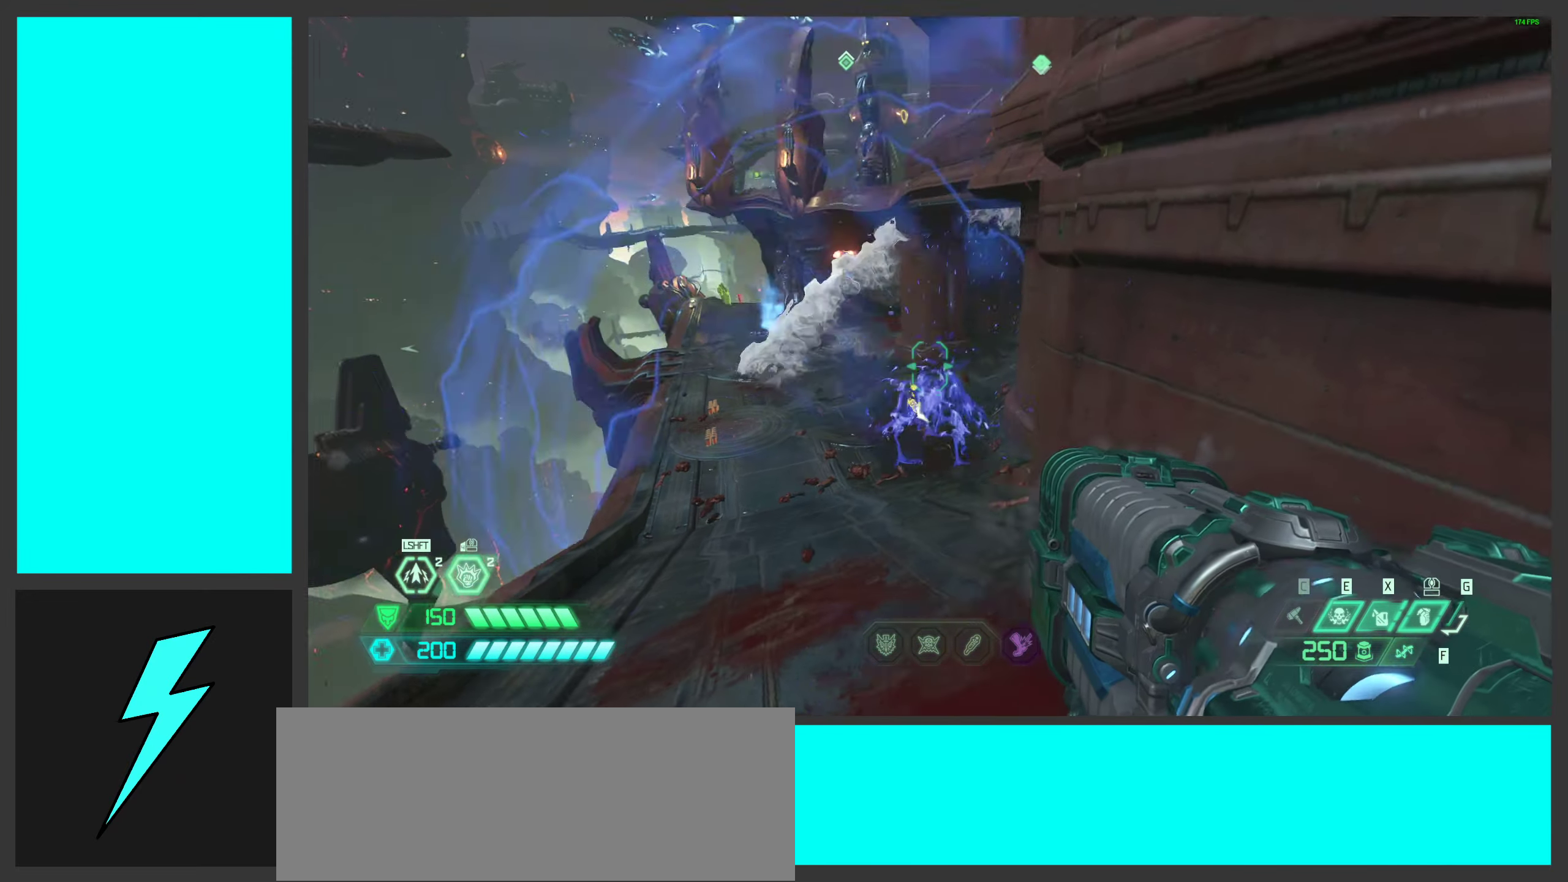
{"keys": [], "mouse": [], "events": [[17, "a", "down"], [17, "mouse_left", "up"], [17, "w", "down"], [50, "mouse_right", "up"], [150, "space", "up"], [184, "w", "up"], [234, "a", "up"], [334, "z", "down"], [450, "z", "up"]]}
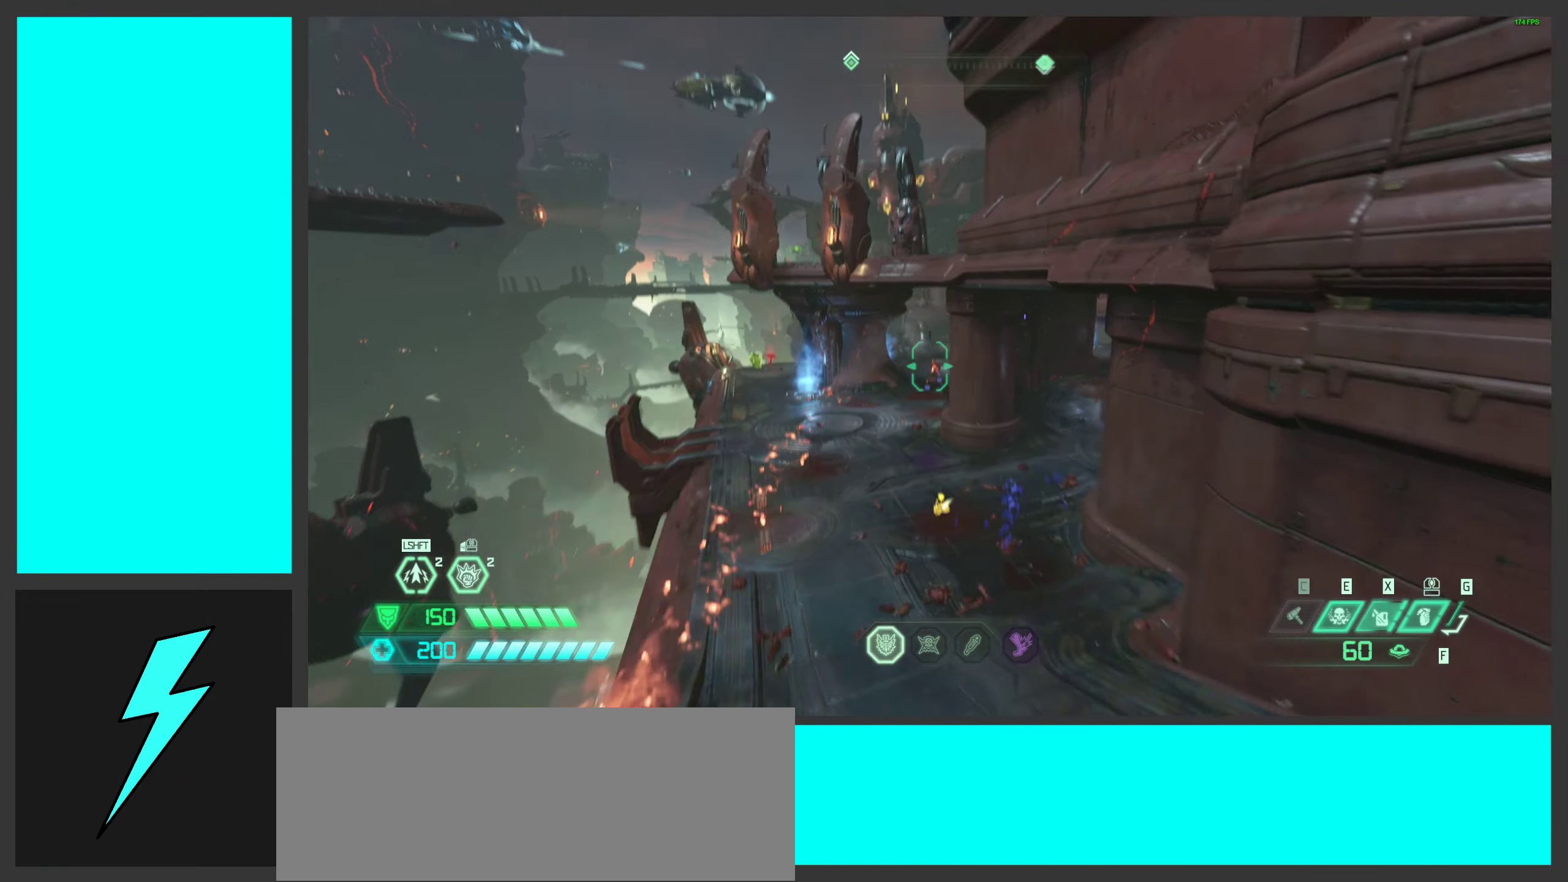
{"keys": ["a", "w"], "mouse": [], "events": [[67, "w", "down"], [100, "space", "down"], [234, "mouse_left", "down"], [267, "space", "up"], [384, "mouse_left", "up"], [400, "a", "down"]]}
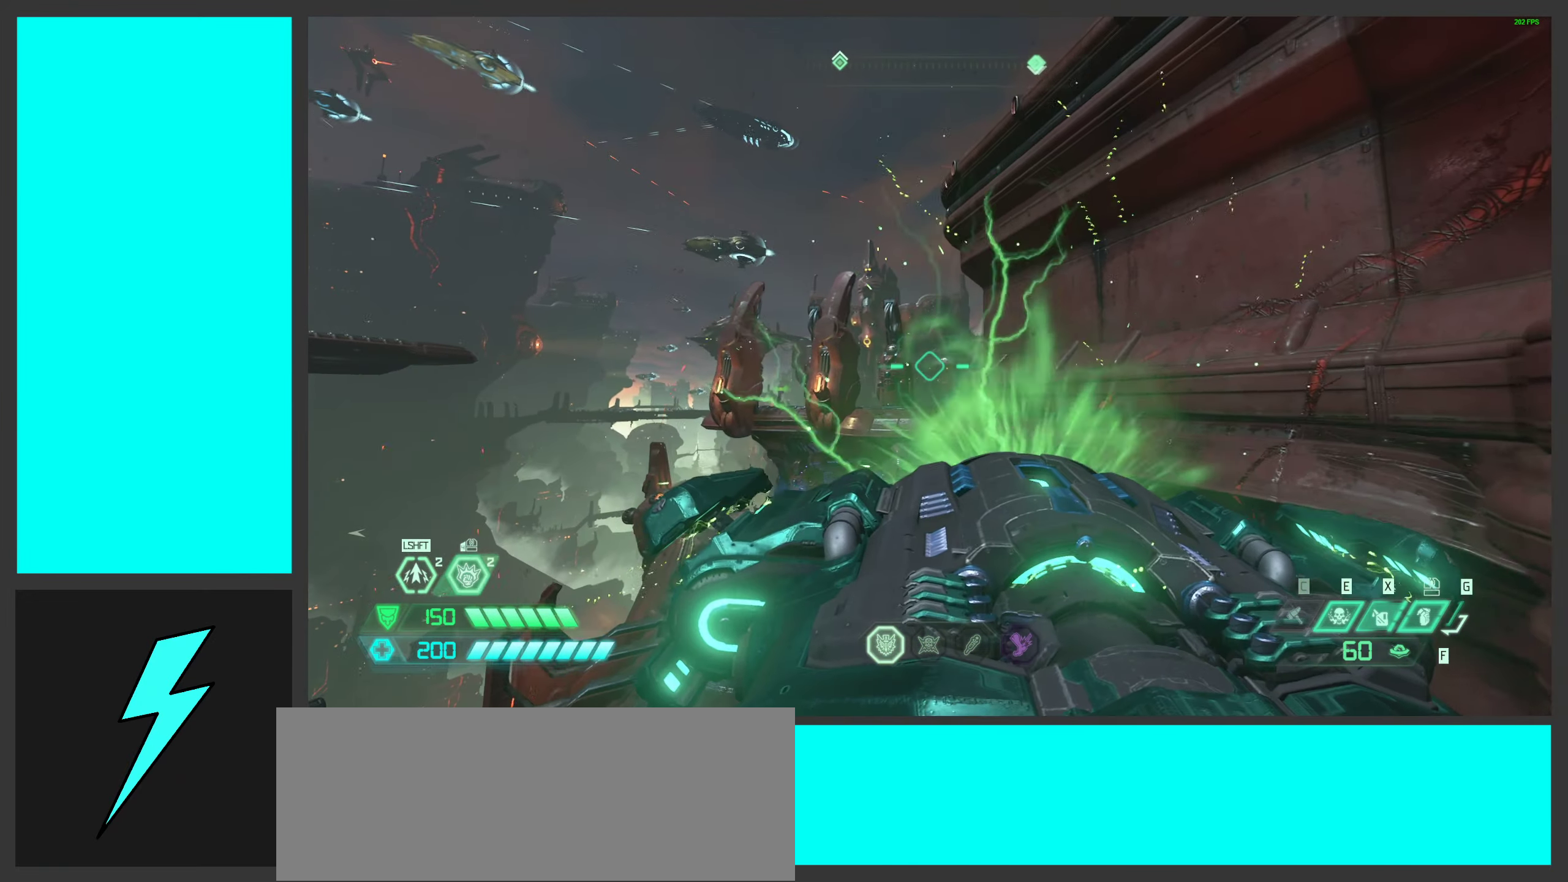
{"keys": ["w"], "mouse": [], "events": [[134, "a", "up"], [284, "shift", "down"], [434, "shift", "up"]]}
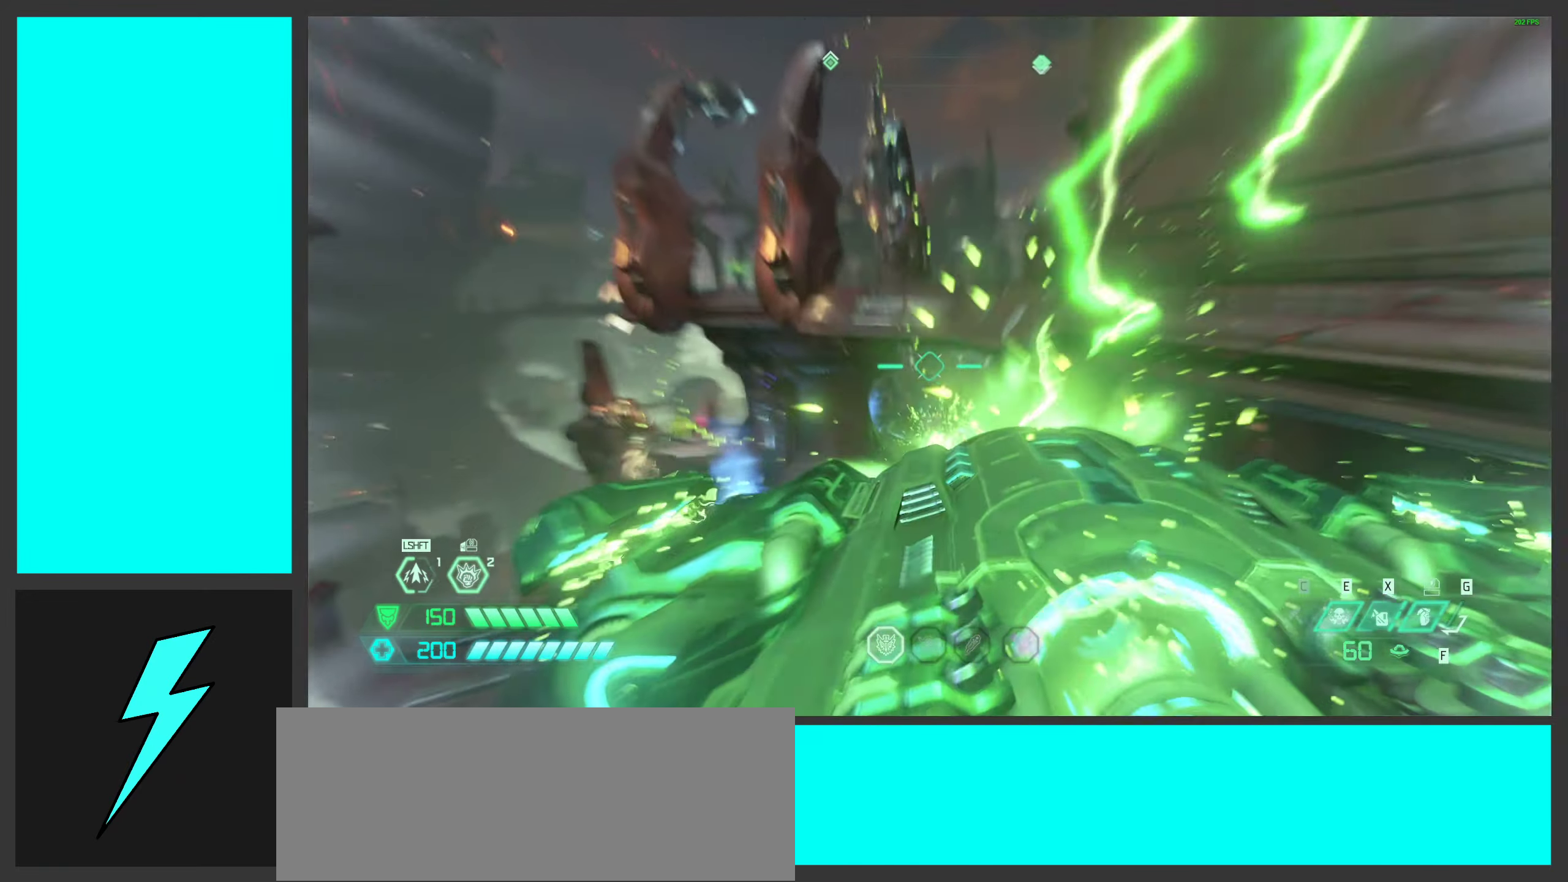
{"keys": ["w"], "mouse": [], "events": []}
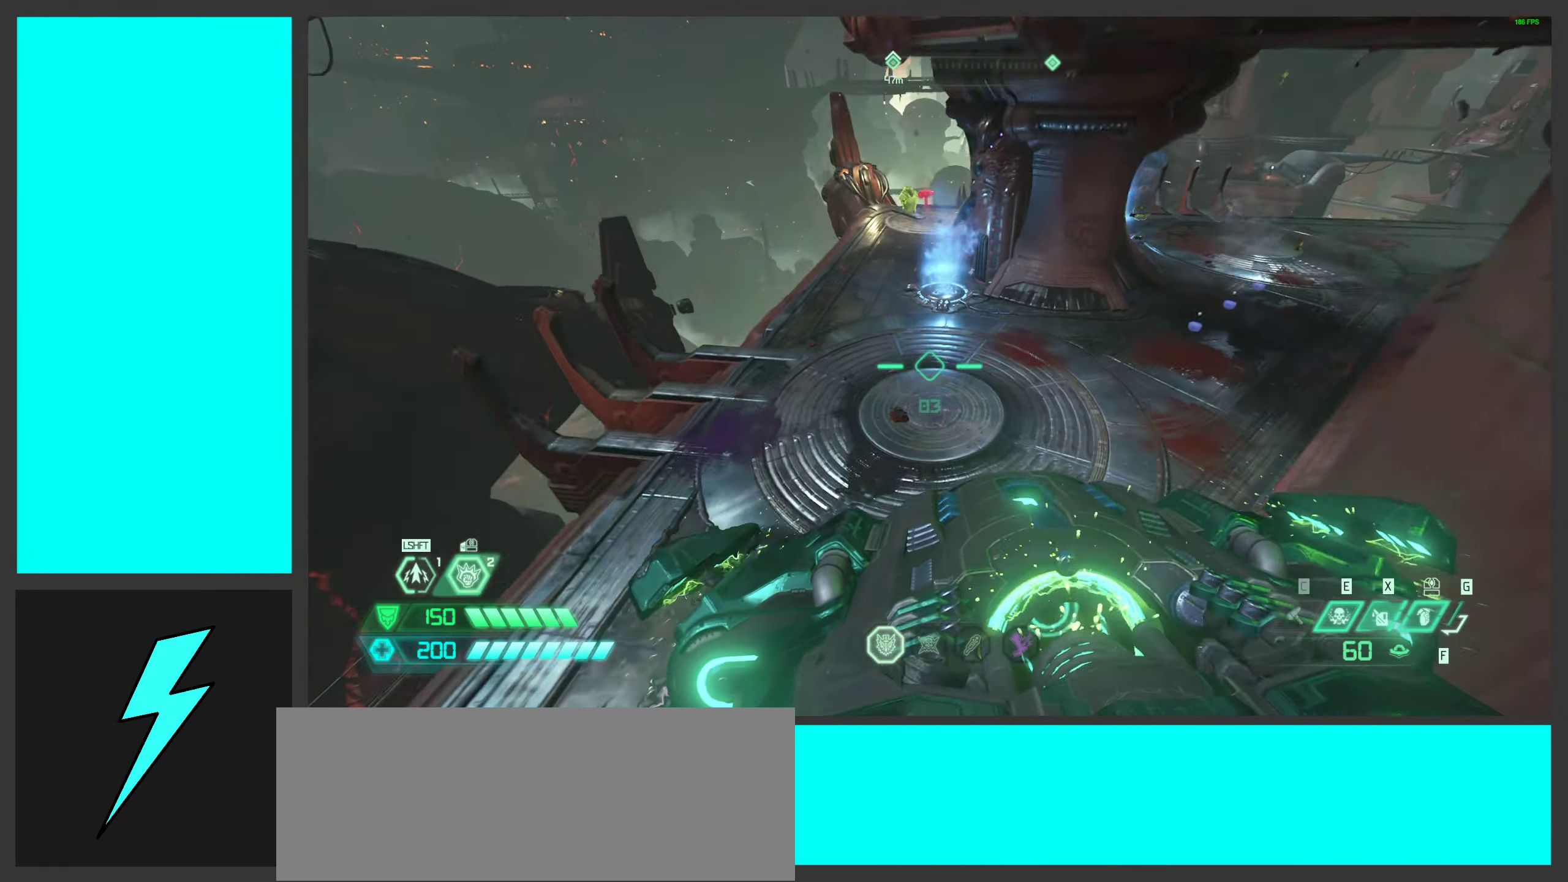
{"keys": ["shift", "w"], "mouse": [], "events": [[484, "shift", "down"]]}
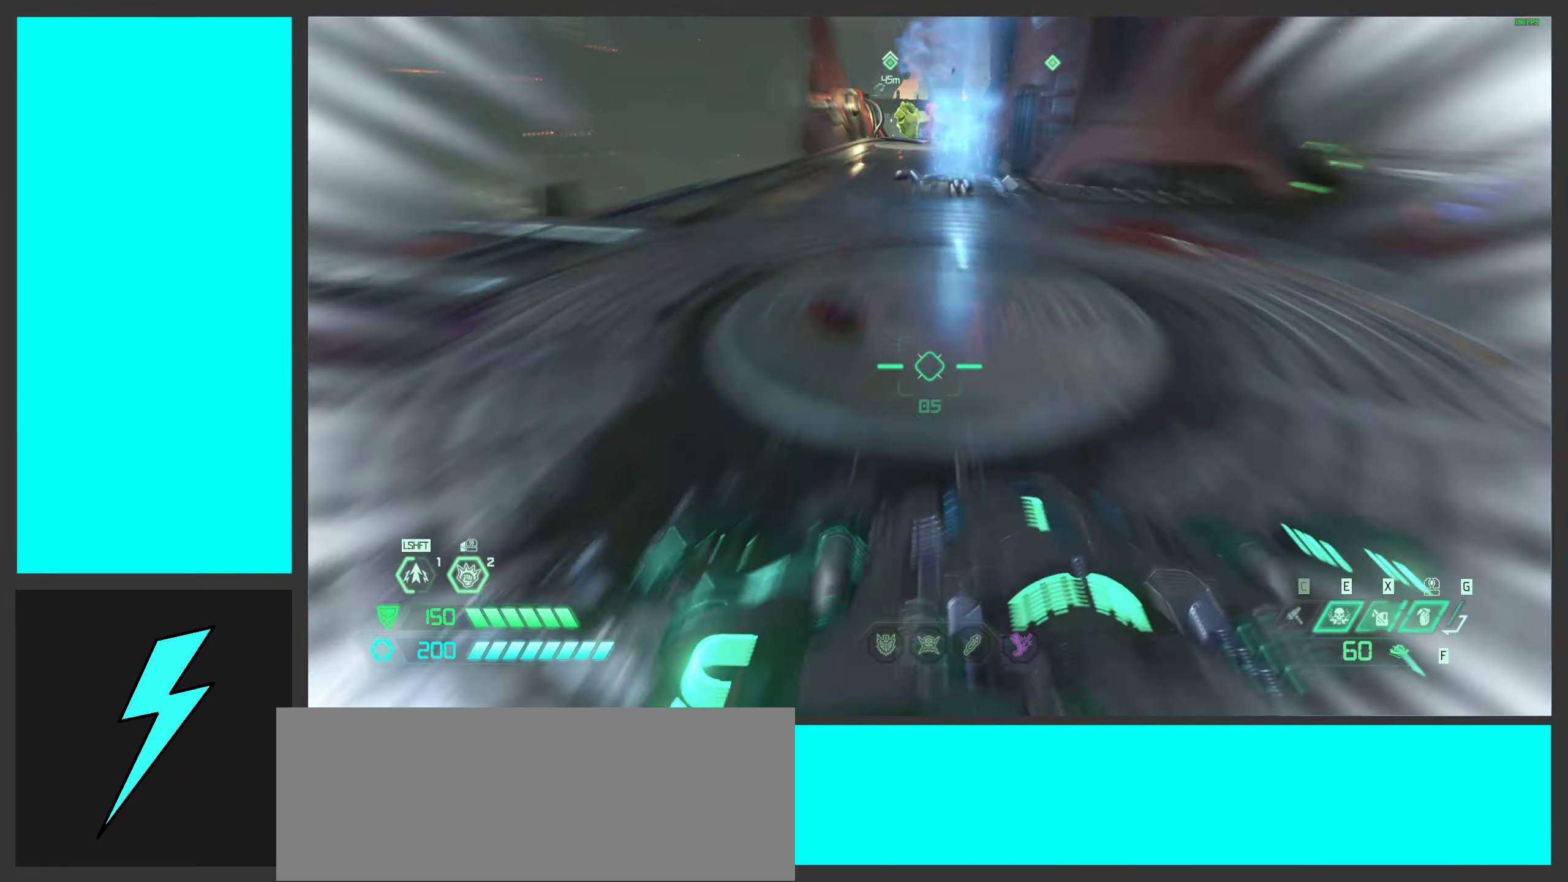
{"keys": [], "mouse": [], "events": [[167, "shift", "up"], [217, "shift", "down"], [234, "w", "up"], [267, "shift", "up"]]}
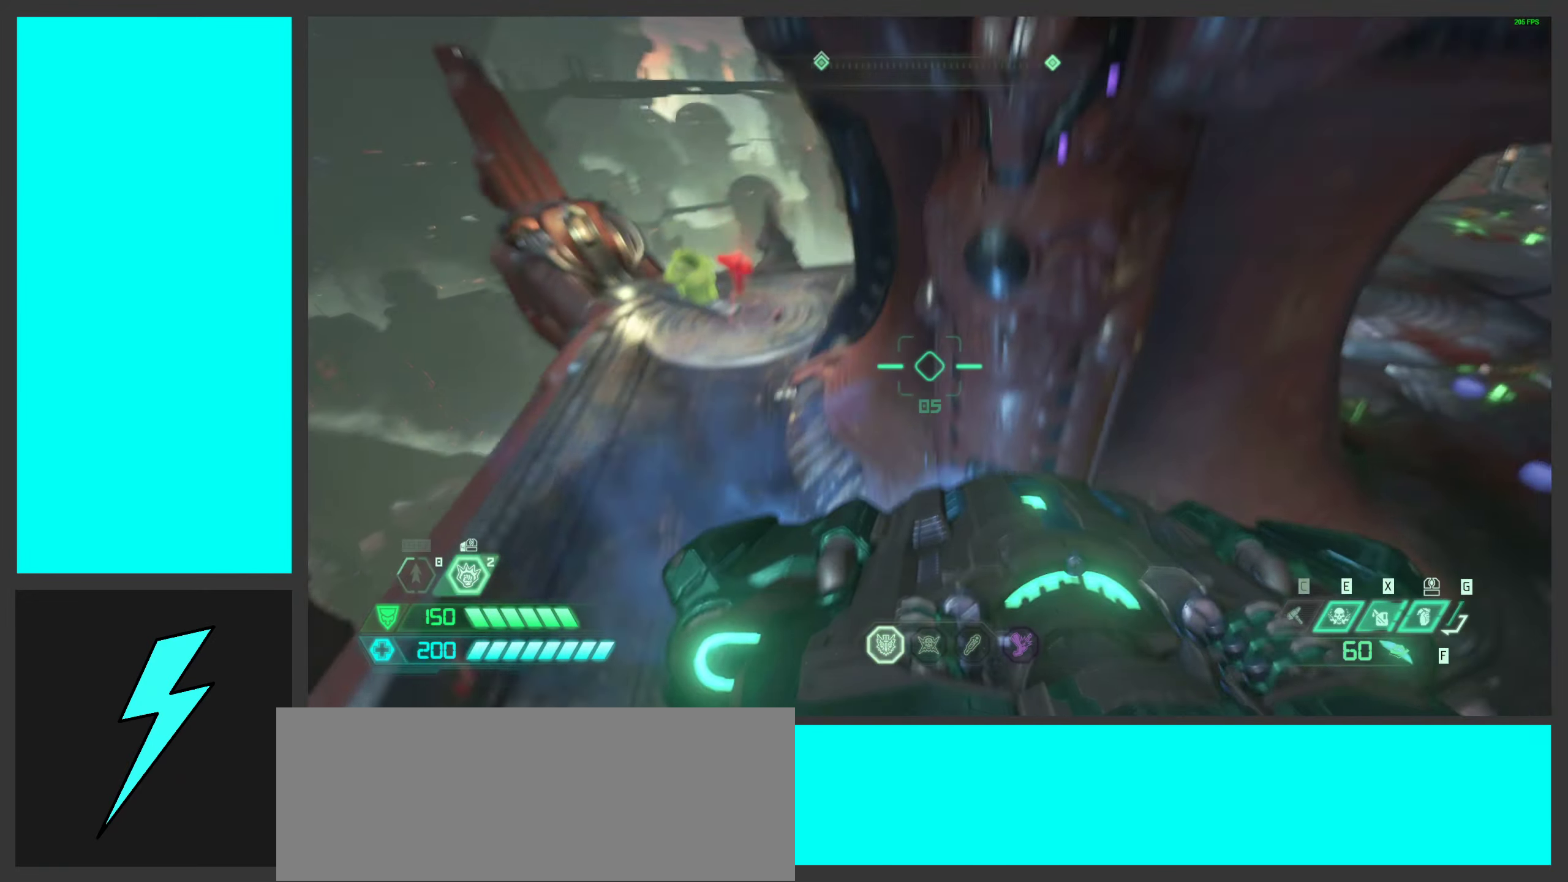
{"keys": ["a", "w"], "mouse": [], "events": [[267, "a", "down"], [400, "w", "down"]]}
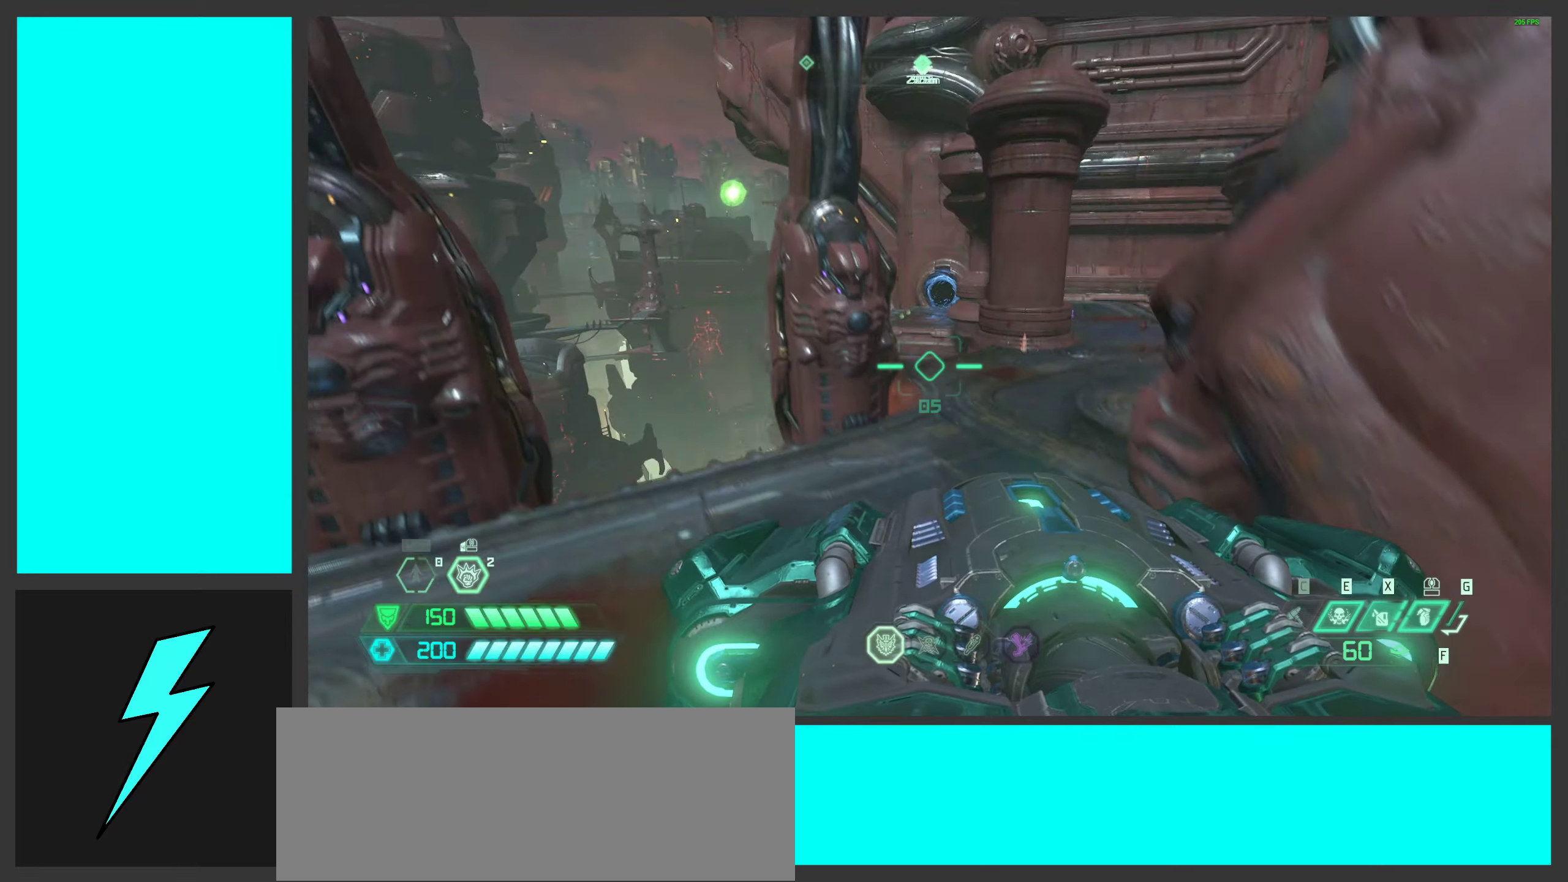
{"keys": [], "mouse": ["left"], "events": [[50, "w", "up"], [183, "mouse_left", "down"], [316, "a", "up"]]}
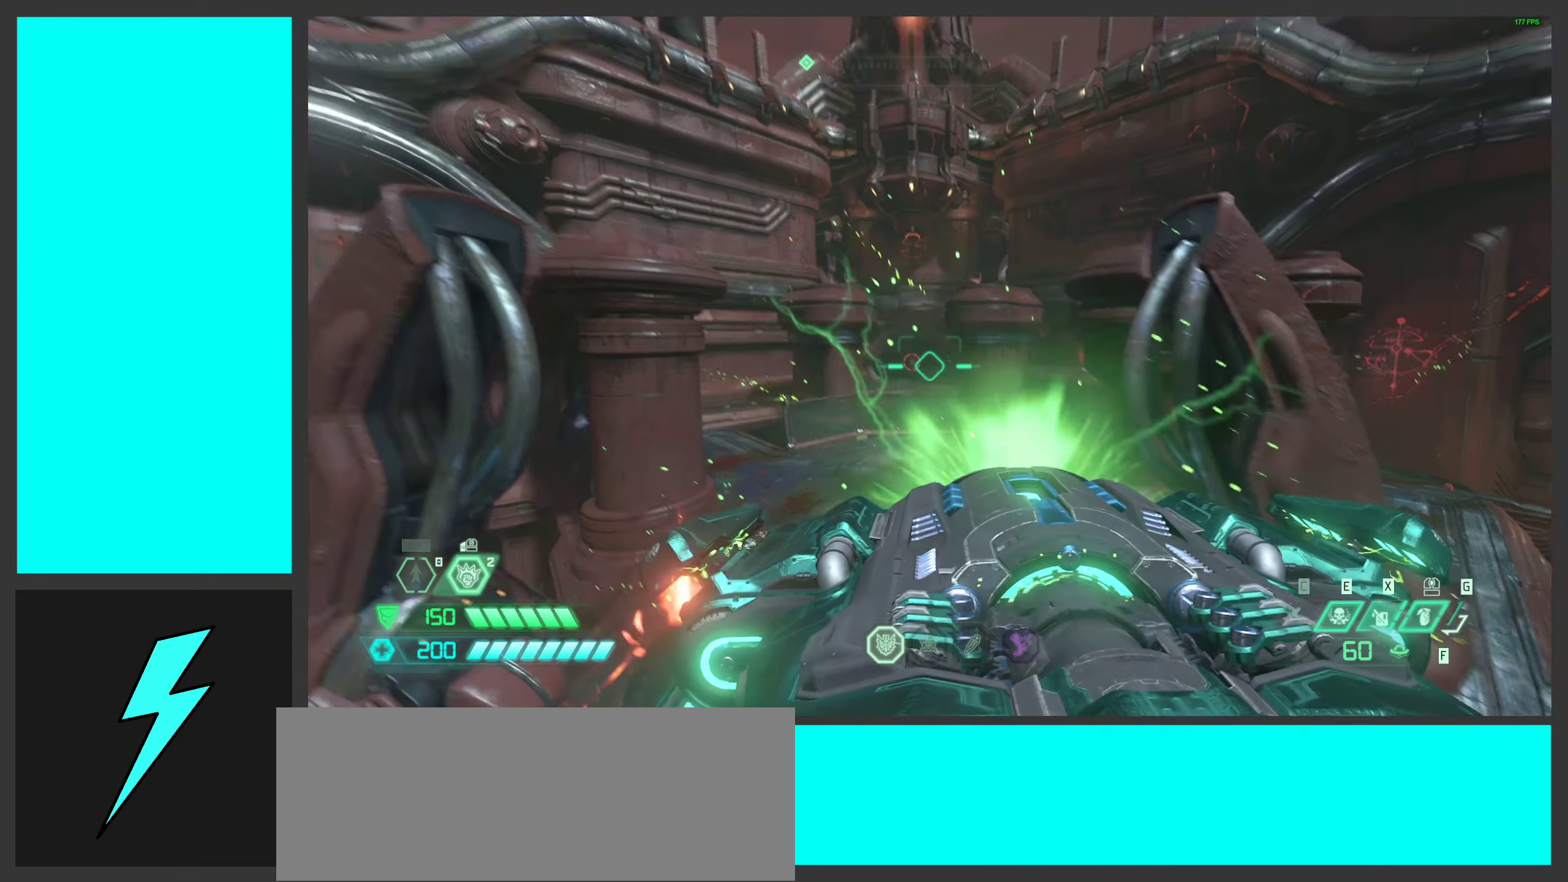
{"keys": [], "mouse": [], "events": [[66, "s", "down"], [150, "d", "down"], [266, "s", "up"], [316, "d", "up"], [350, "mouse_left", "up"]]}
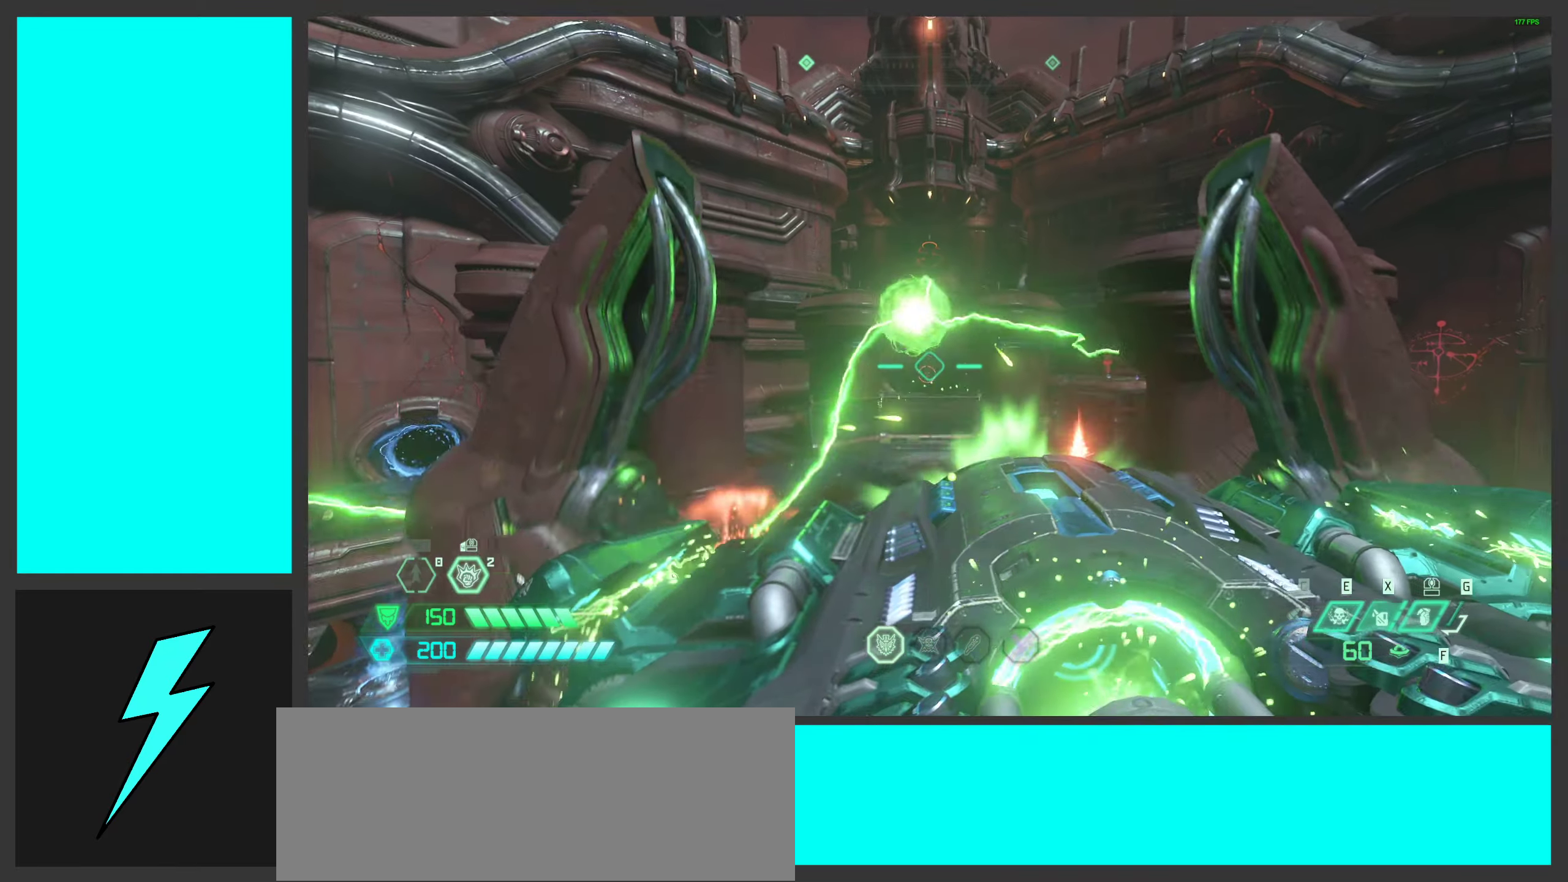
{"keys": [], "mouse": [], "events": [[133, "s", "down"], [300, "s", "up"]]}
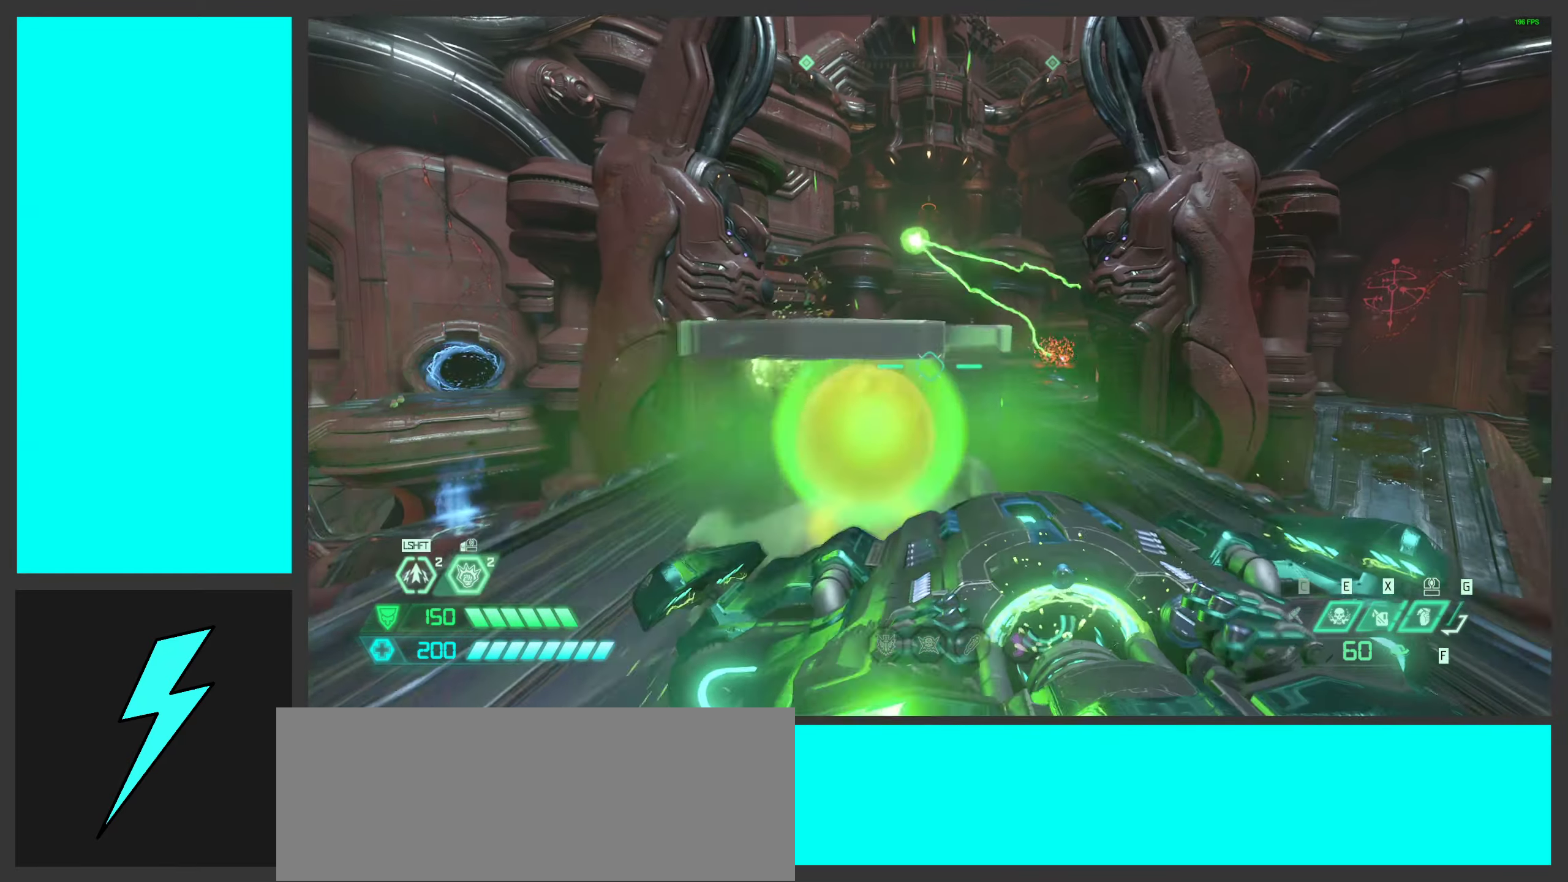
{"keys": [], "mouse": [], "events": [[333, "space", "down"], [500, "space", "up"]]}
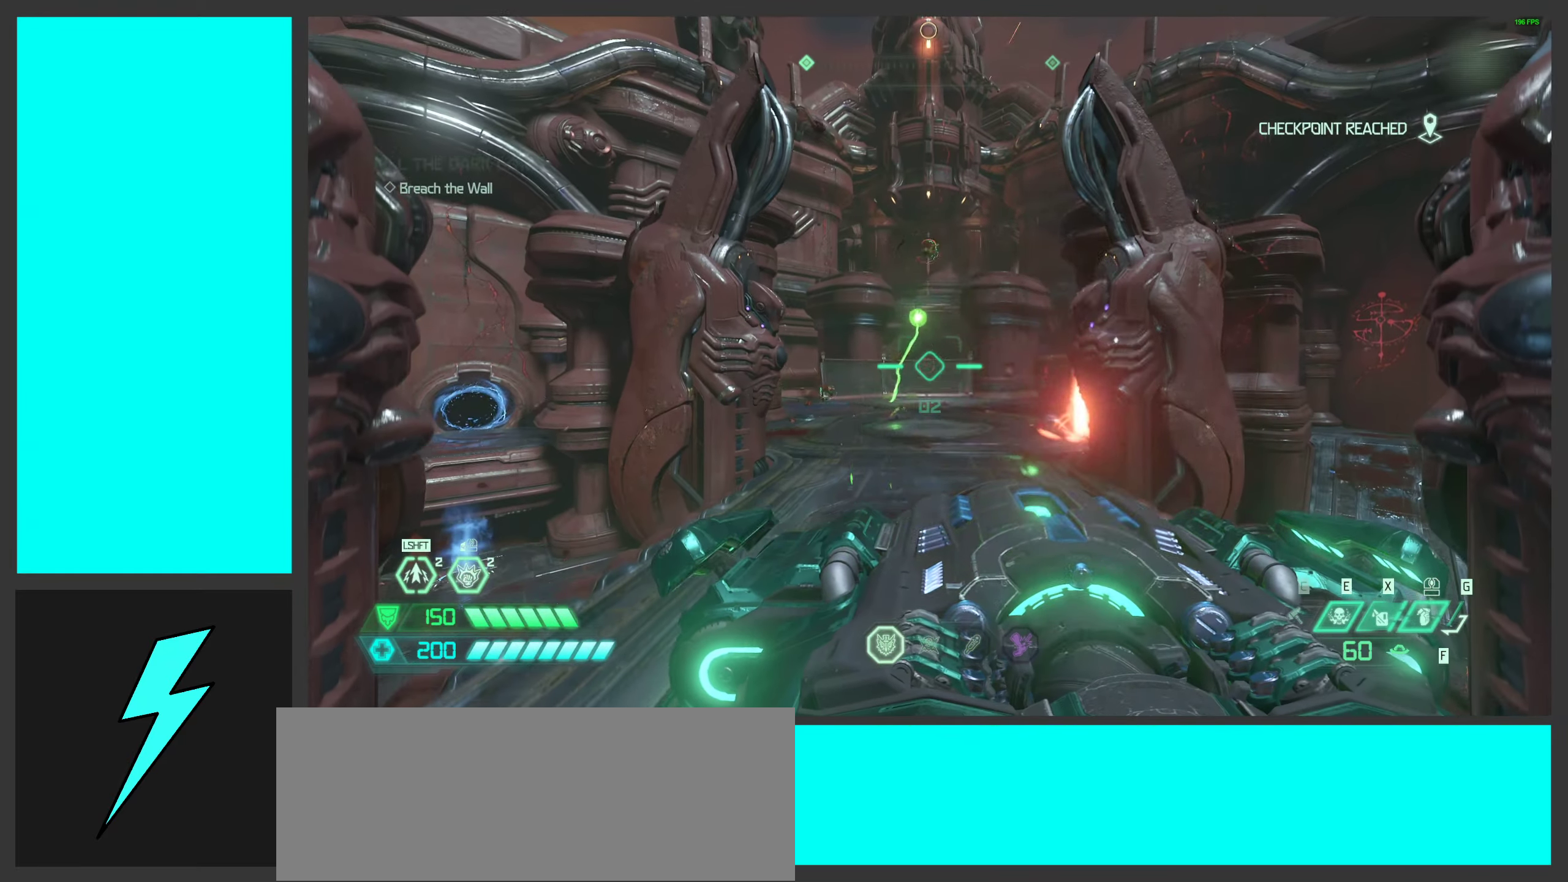
{"keys": [], "mouse": [], "events": [[83, "space", "down"], [250, "space", "up"]]}
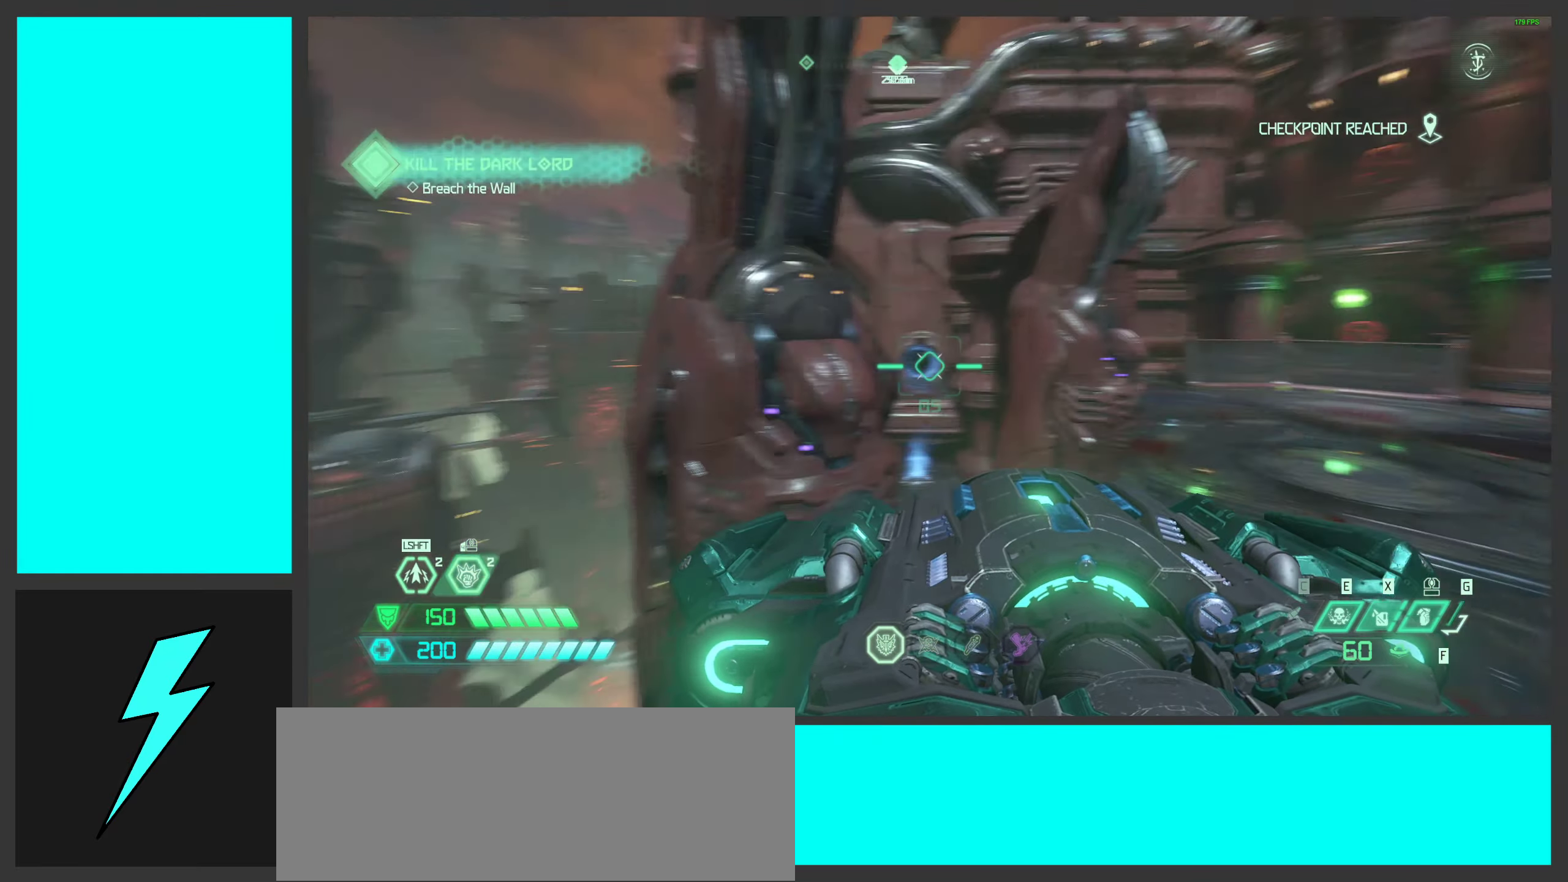
{"keys": ["2"], "mouse": [], "events": [[183, "d", "down"], [350, "d", "up"], [466, "2", "down"]]}
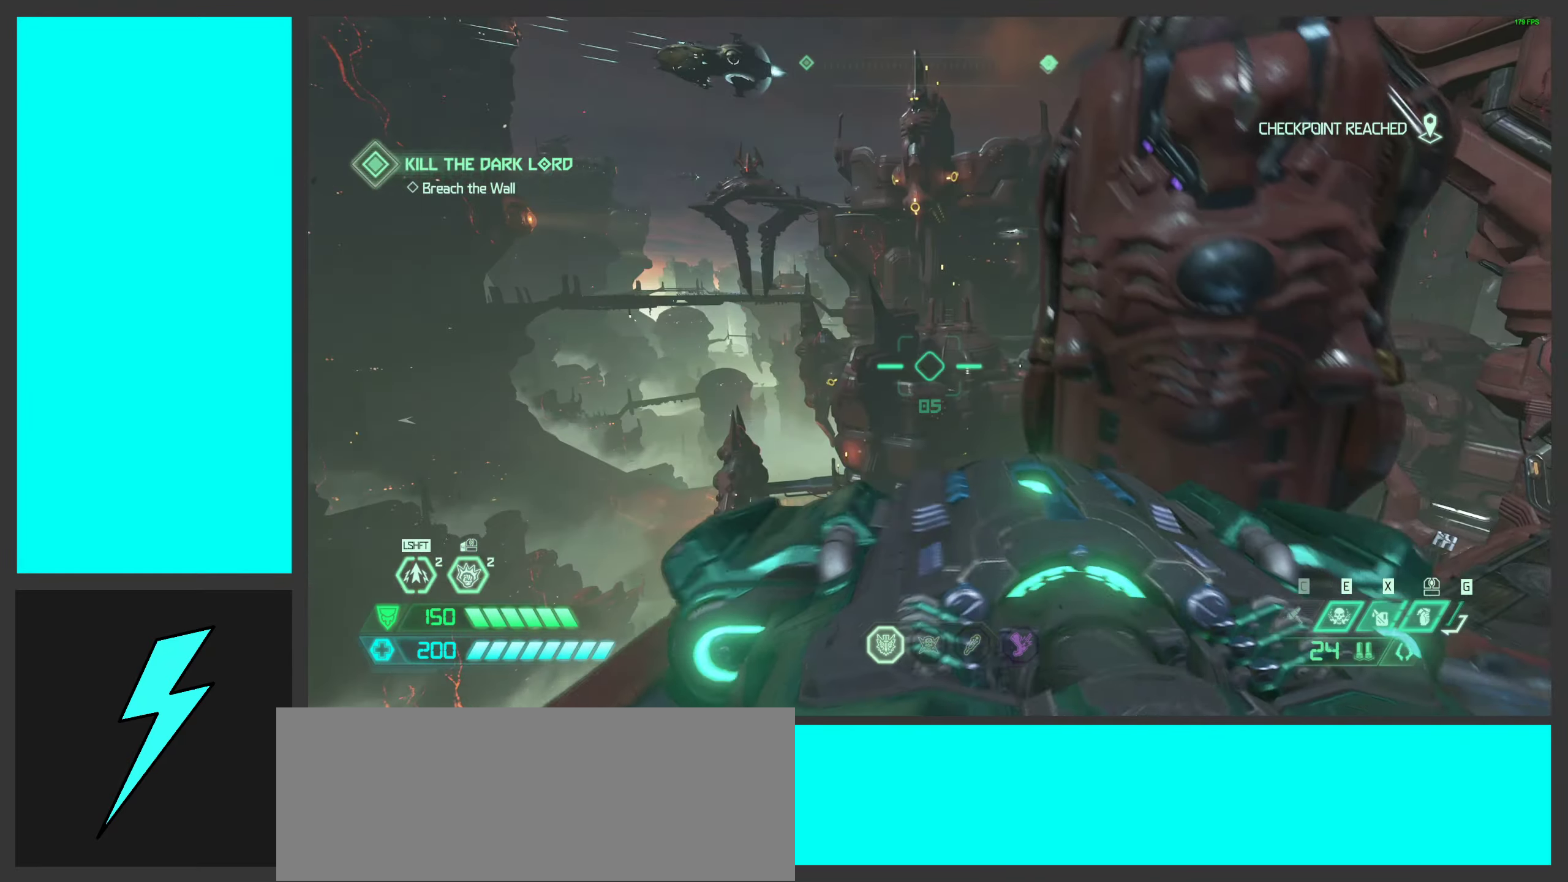
{"keys": [], "mouse": [], "events": [[83, "2", "up"]]}
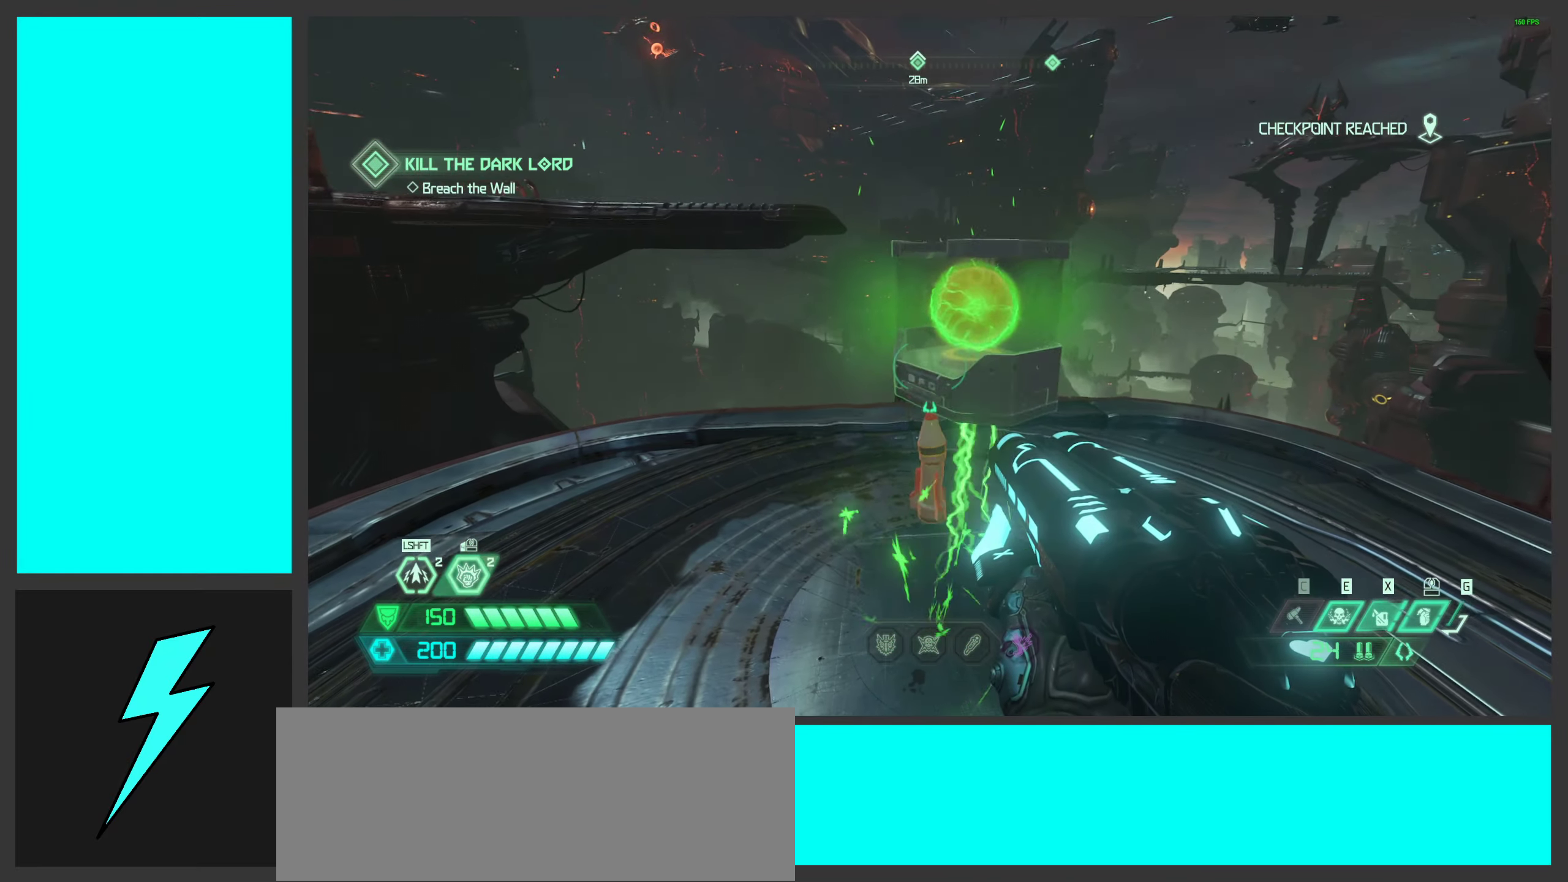
{"keys": [], "mouse": [], "events": []}
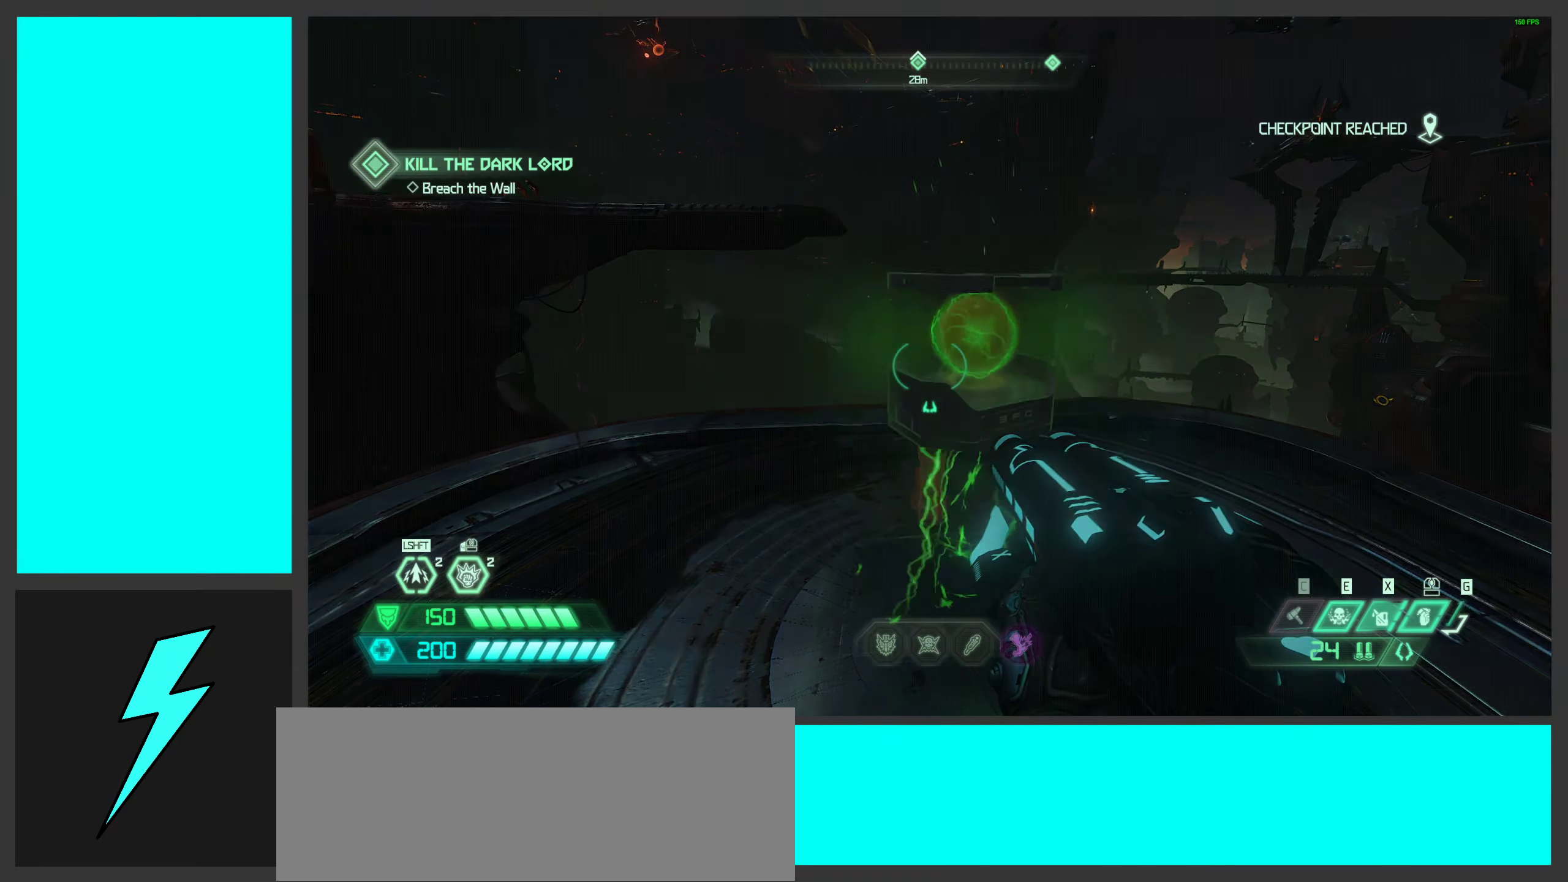
{"keys": [], "mouse": [], "events": []}
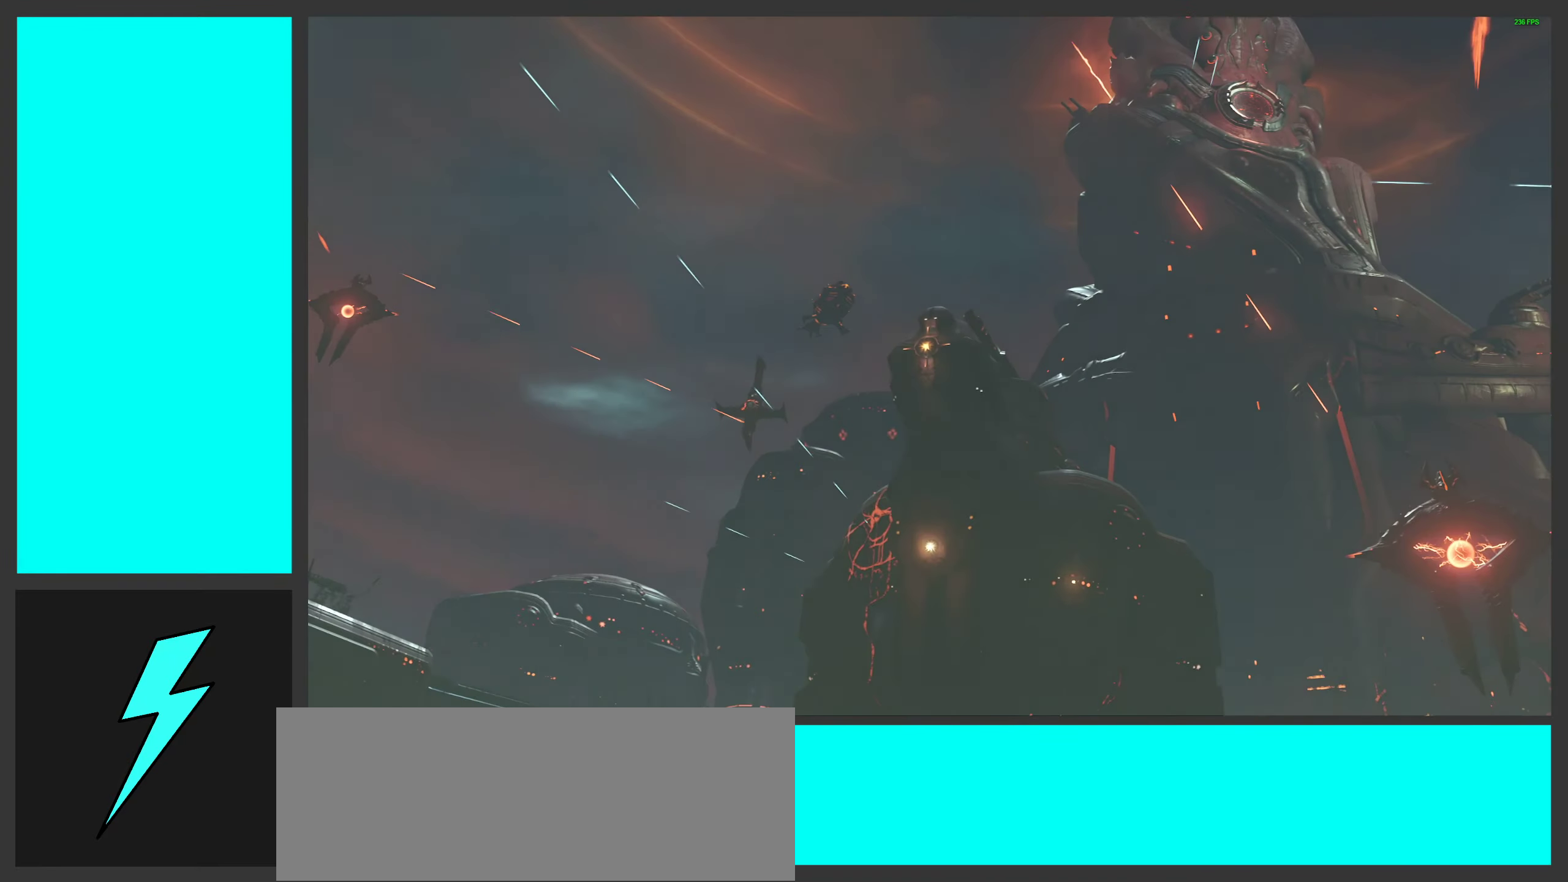
{"keys": [], "mouse": [], "events": []}